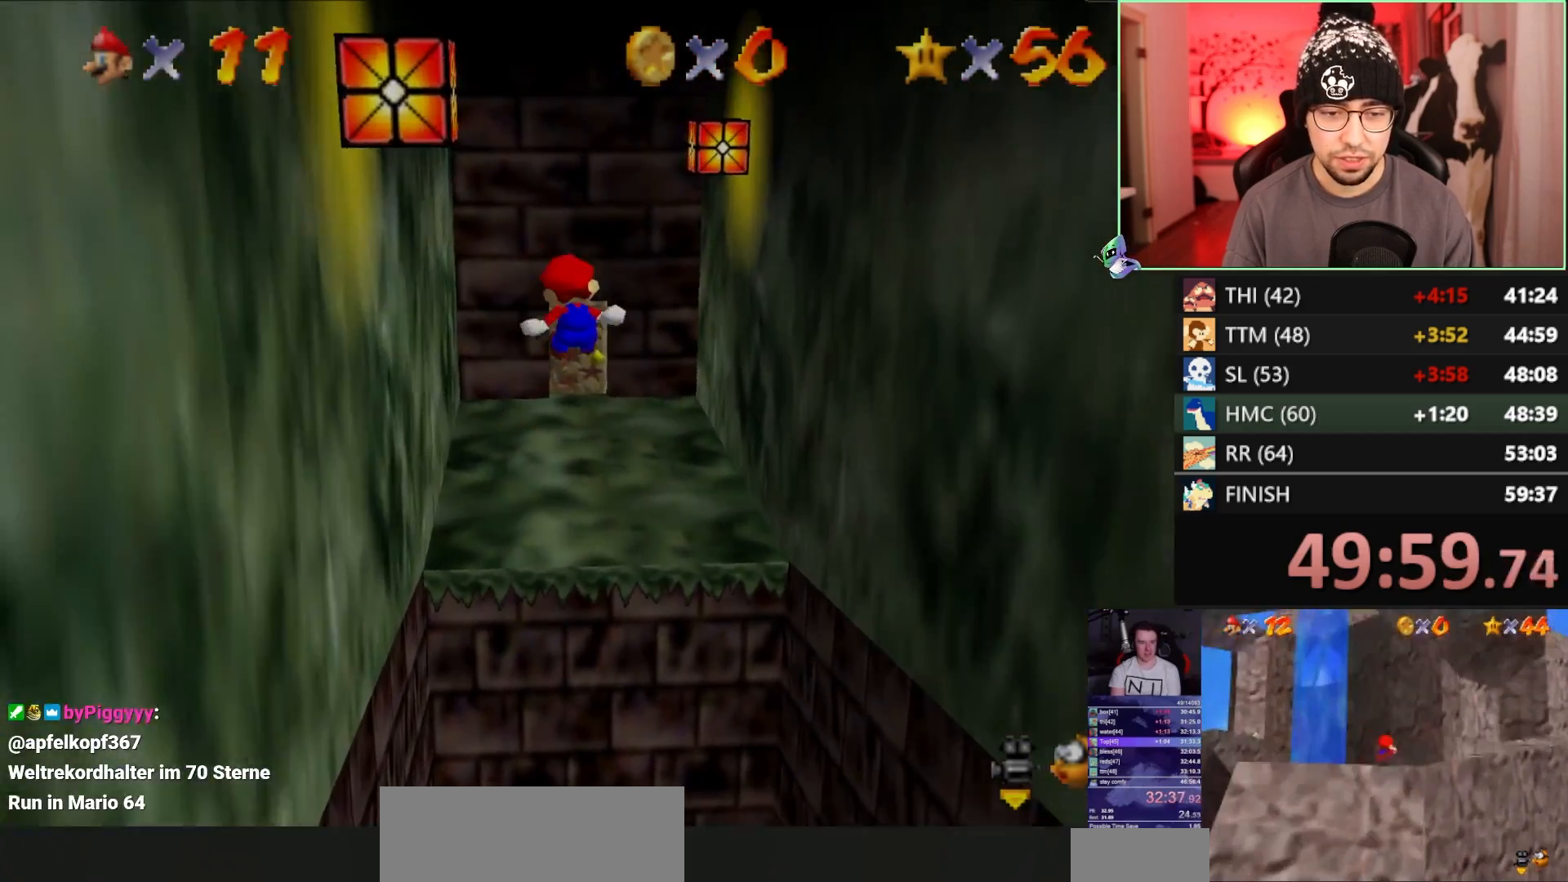
Gameplay with a controller (Nintendo layout); each line is a JSON object with the inputs held at the frame after it. "events" lists button and stick changes between this image and that frame as [ms after this image, input, new state], when the widget could be followed in between. Not read: L3 R3.
{"buttons": [], "left_stick": "up-left", "events": [[133, "A", "up"], [417, "left_stick", "up-left"]]}
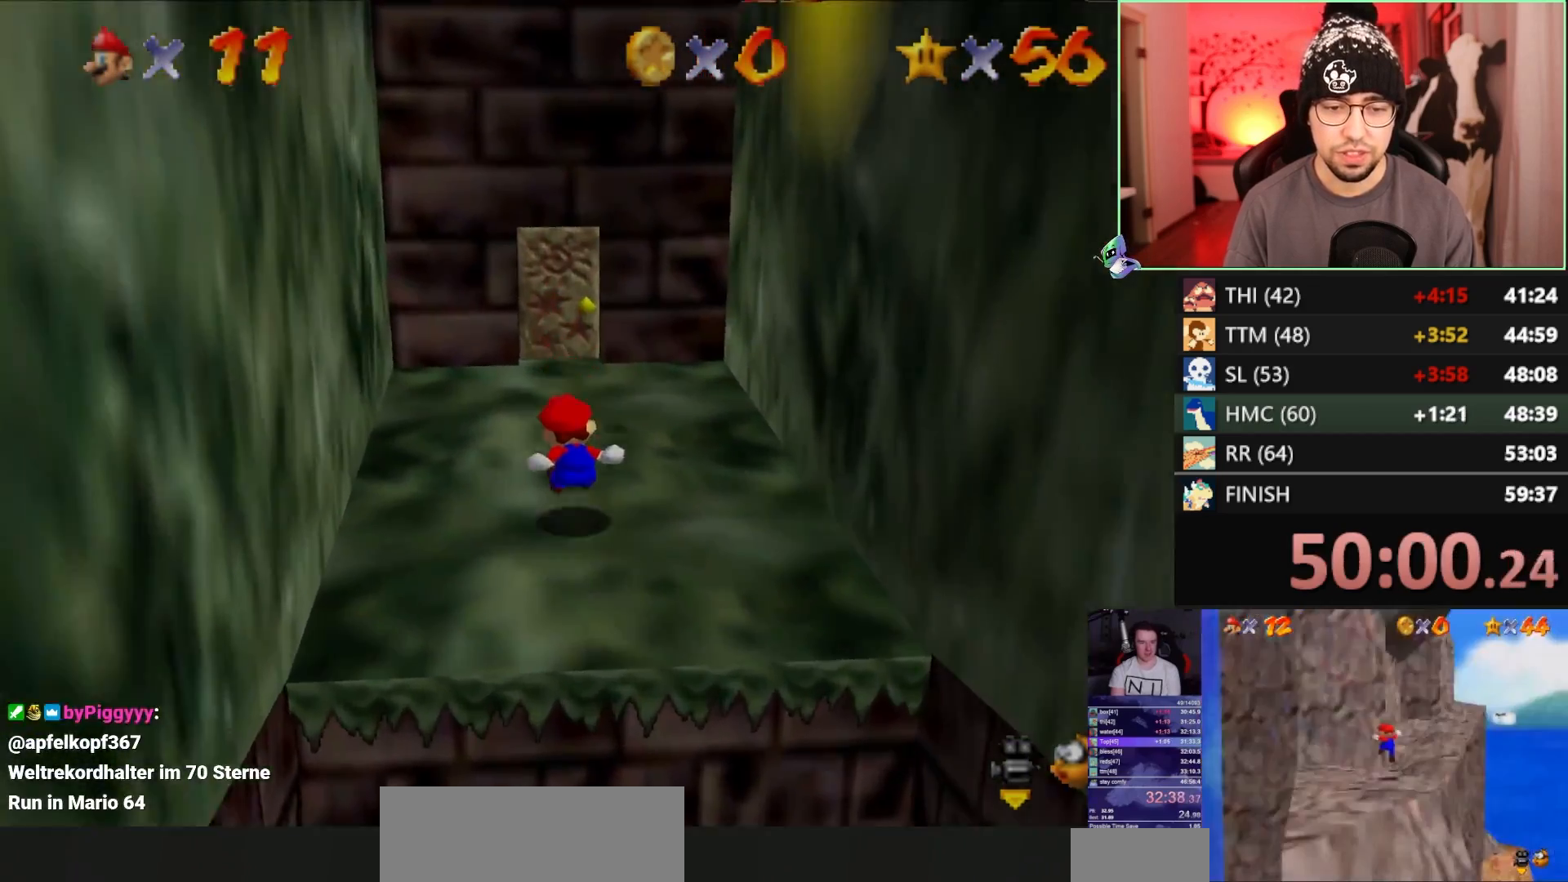
{"buttons": [], "left_stick": "up", "events": [[233, "left_stick", "up-right"], [500, "left_stick", "up"]]}
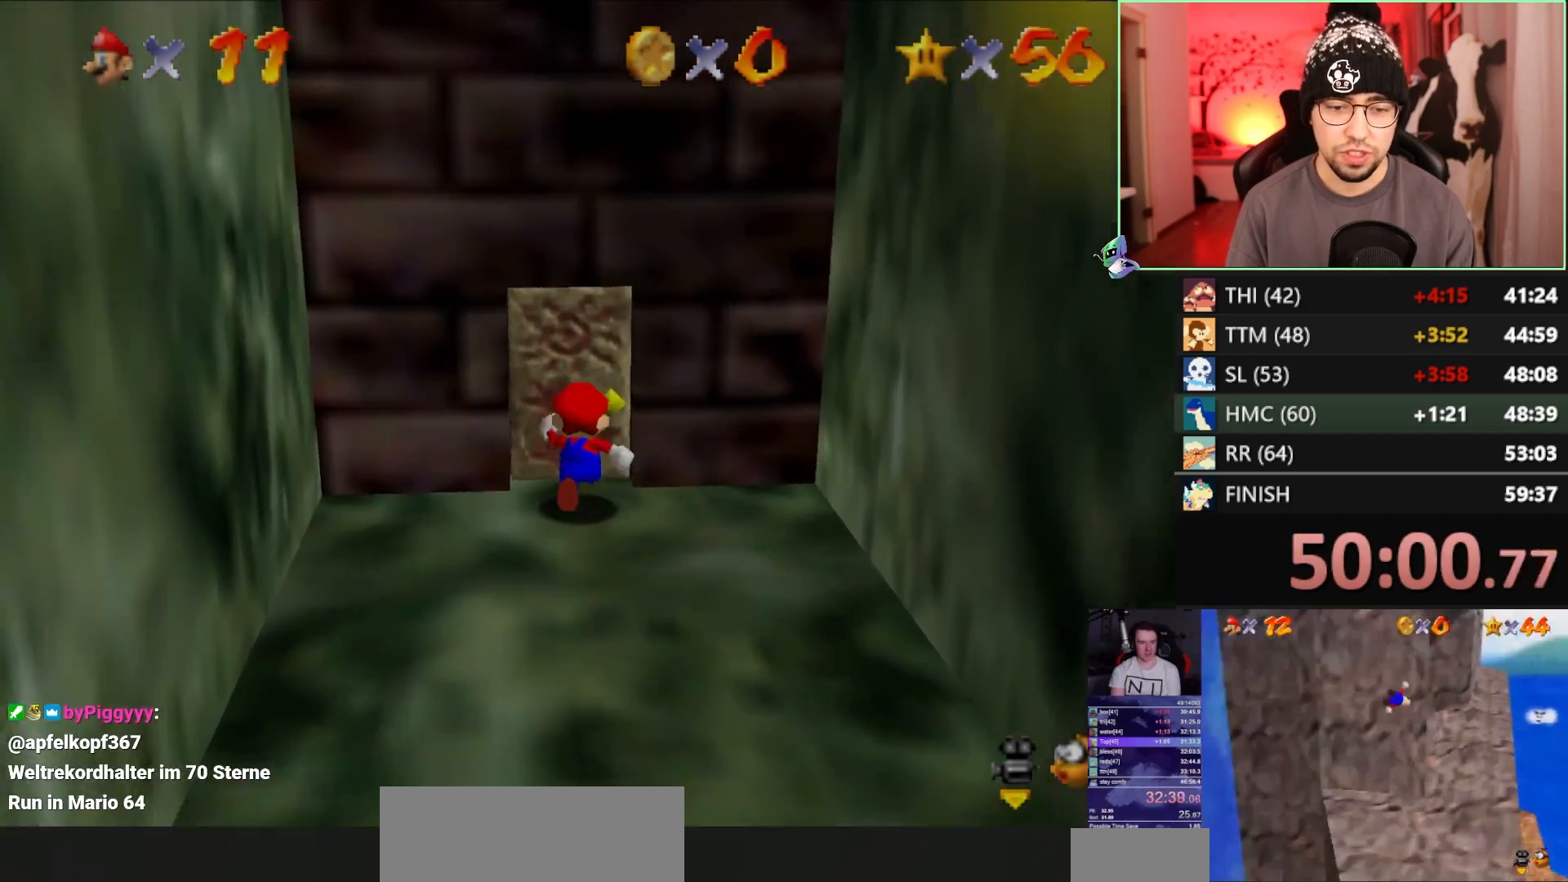
{"buttons": ["A"], "left_stick": "up", "events": [[250, "A", "down"]]}
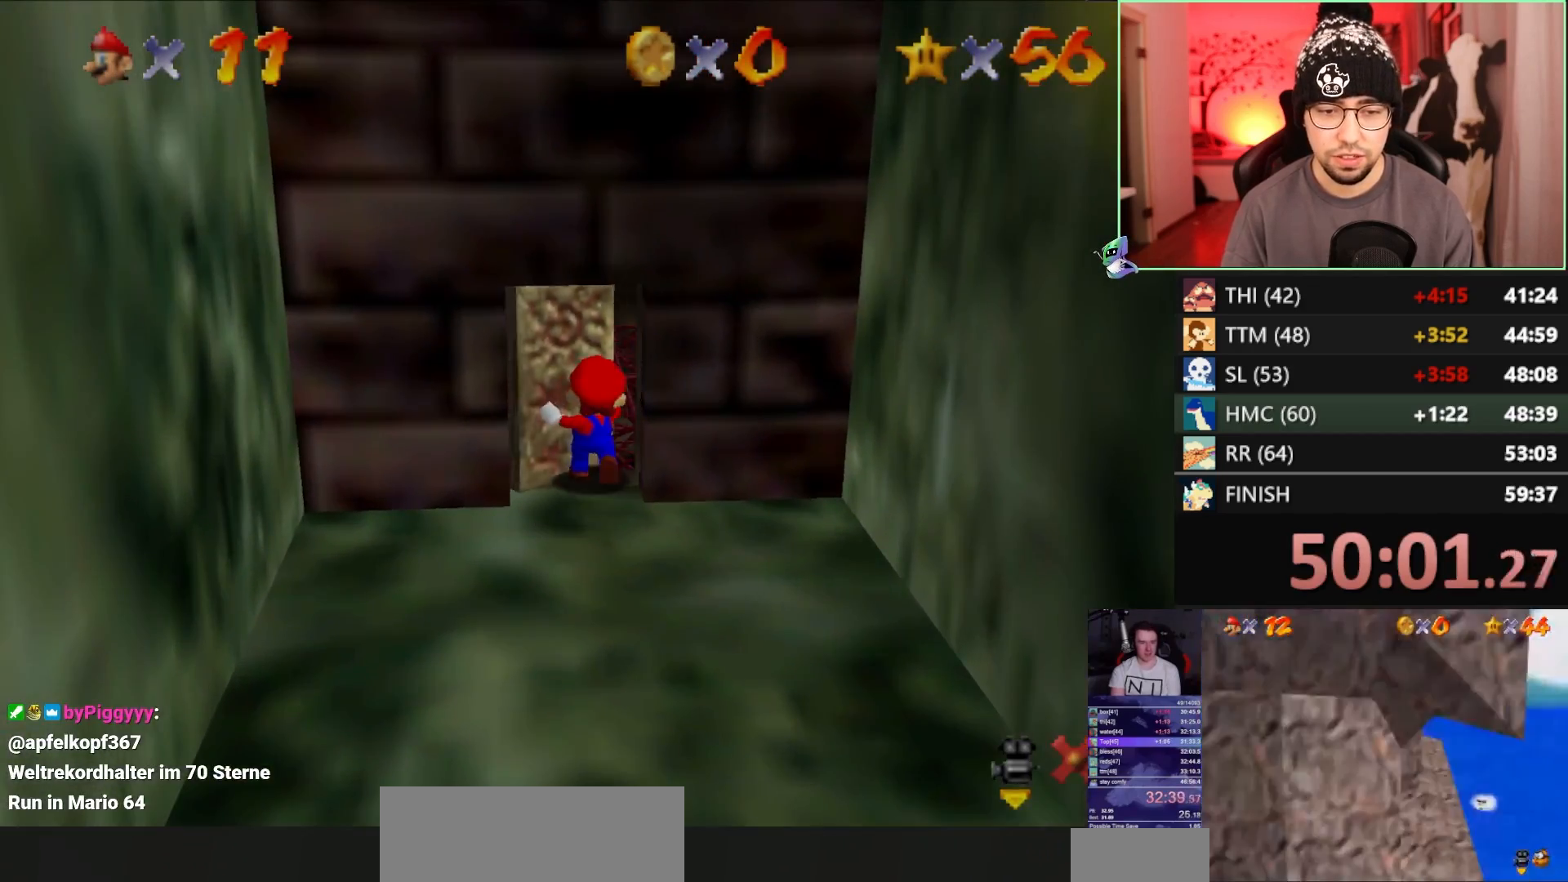
{"buttons": ["A"], "left_stick": "up", "events": [[100, "A", "up"], [250, "A", "down"]]}
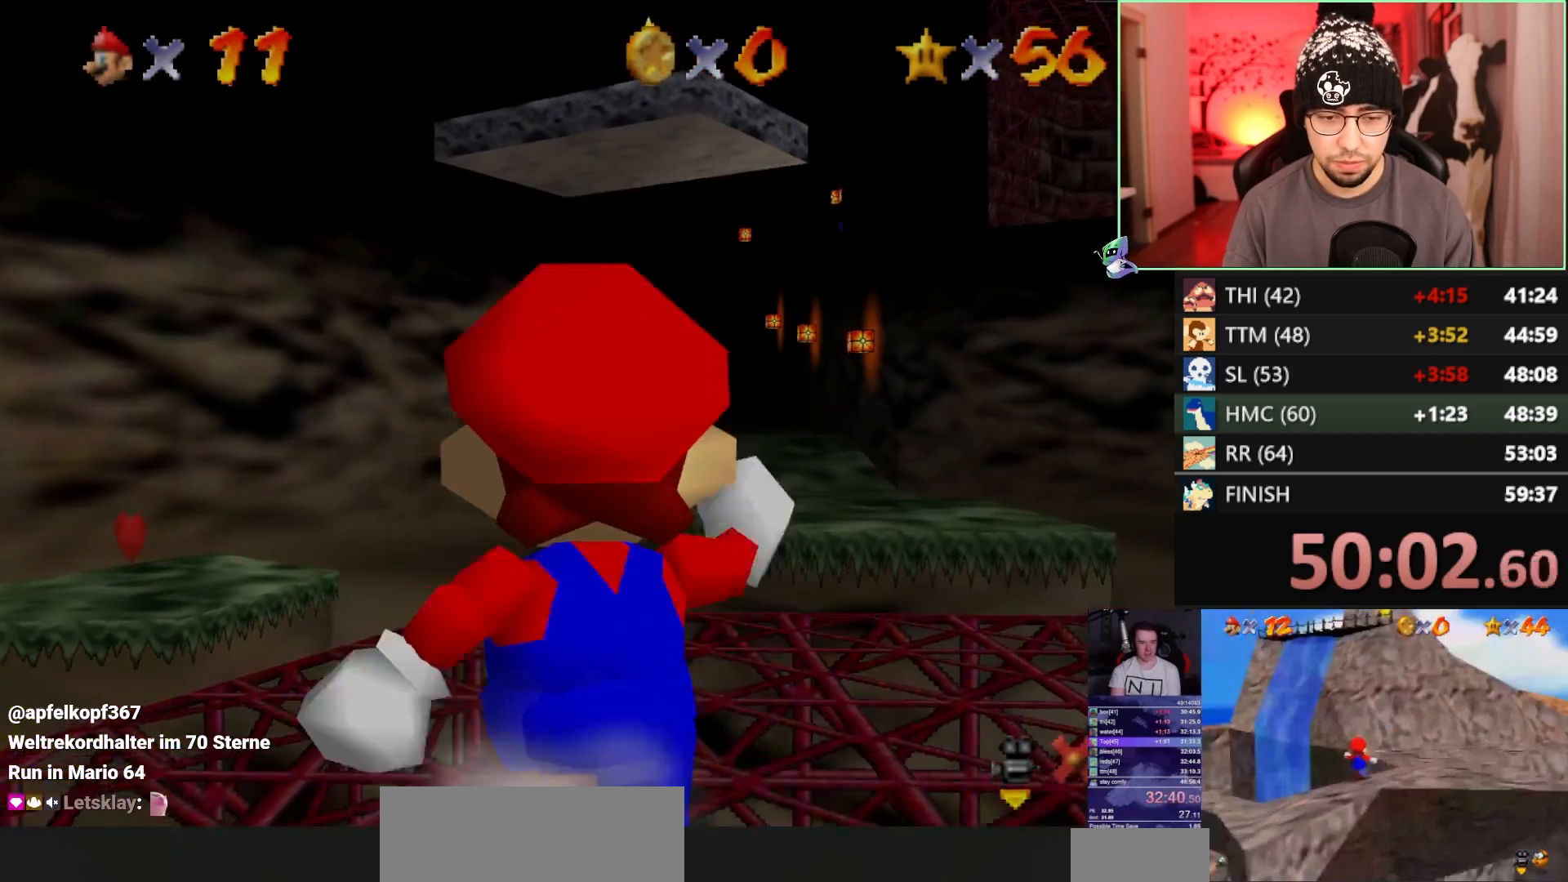
{"buttons": ["A"], "left_stick": "up", "events": [[17, "A", "up"], [250, "A", "down"]]}
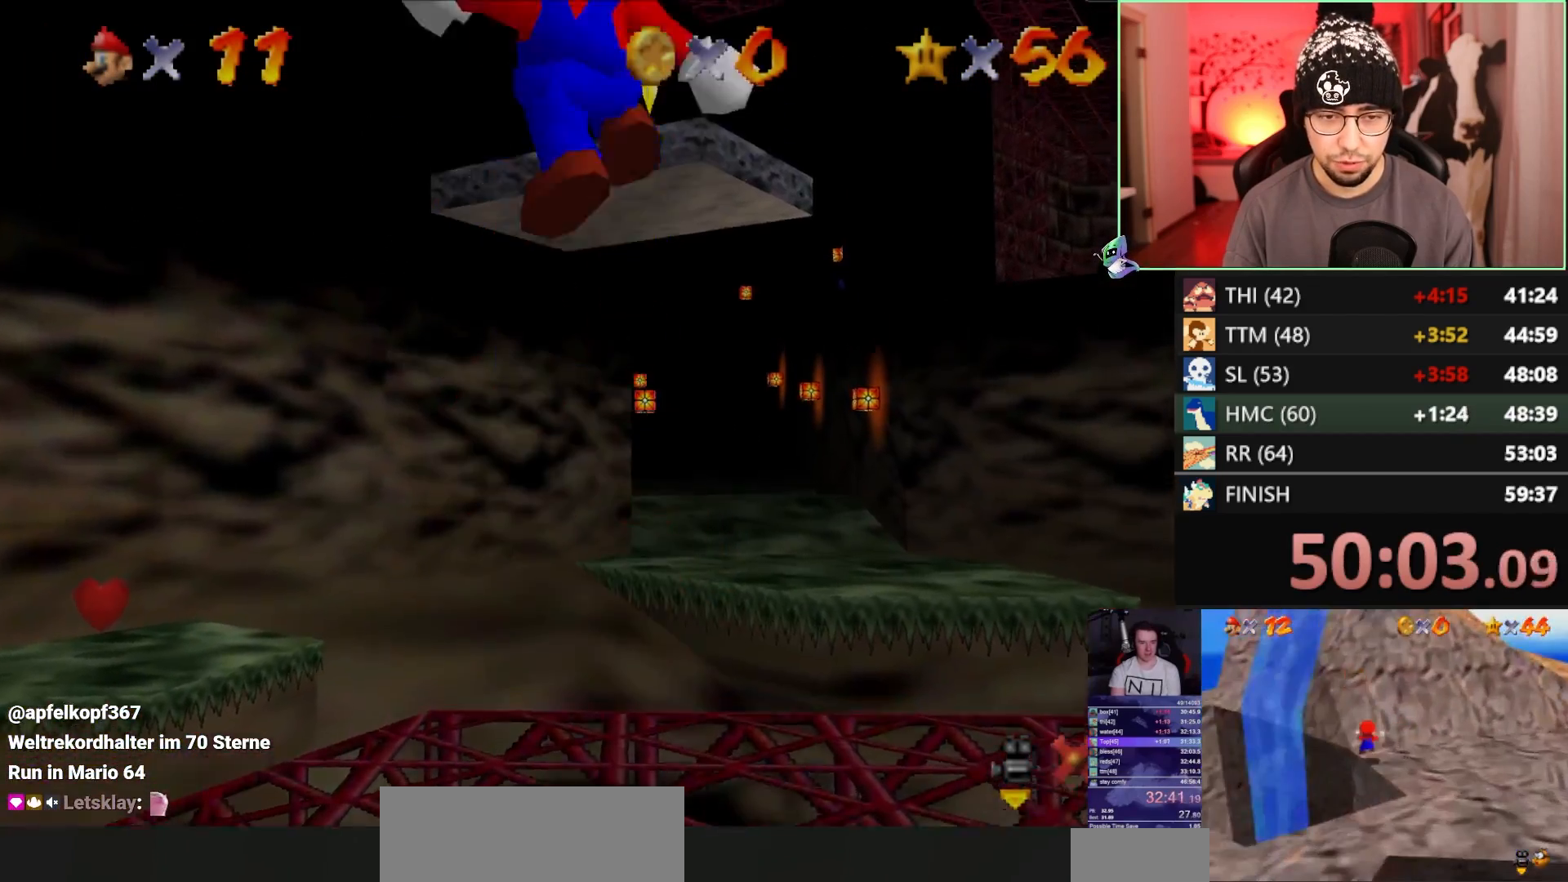
{"buttons": [], "left_stick": "up", "events": [[317, "A", "up"]]}
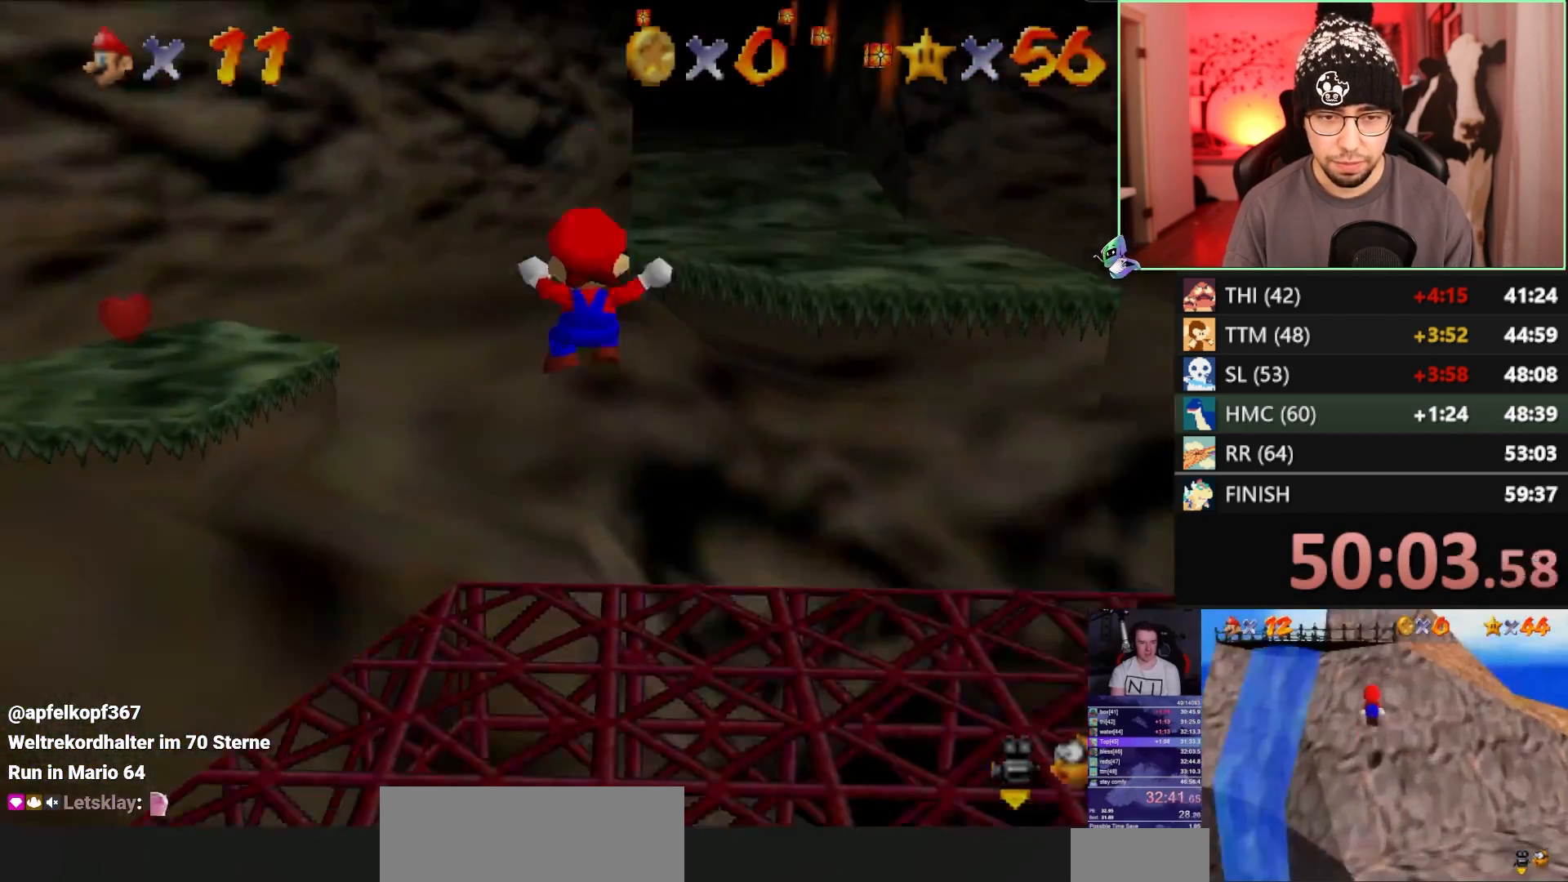
{"buttons": ["C_RIGHT"], "left_stick": "up-right", "events": [[317, "C_RIGHT", "down"], [317, "left_stick", "up-right"]]}
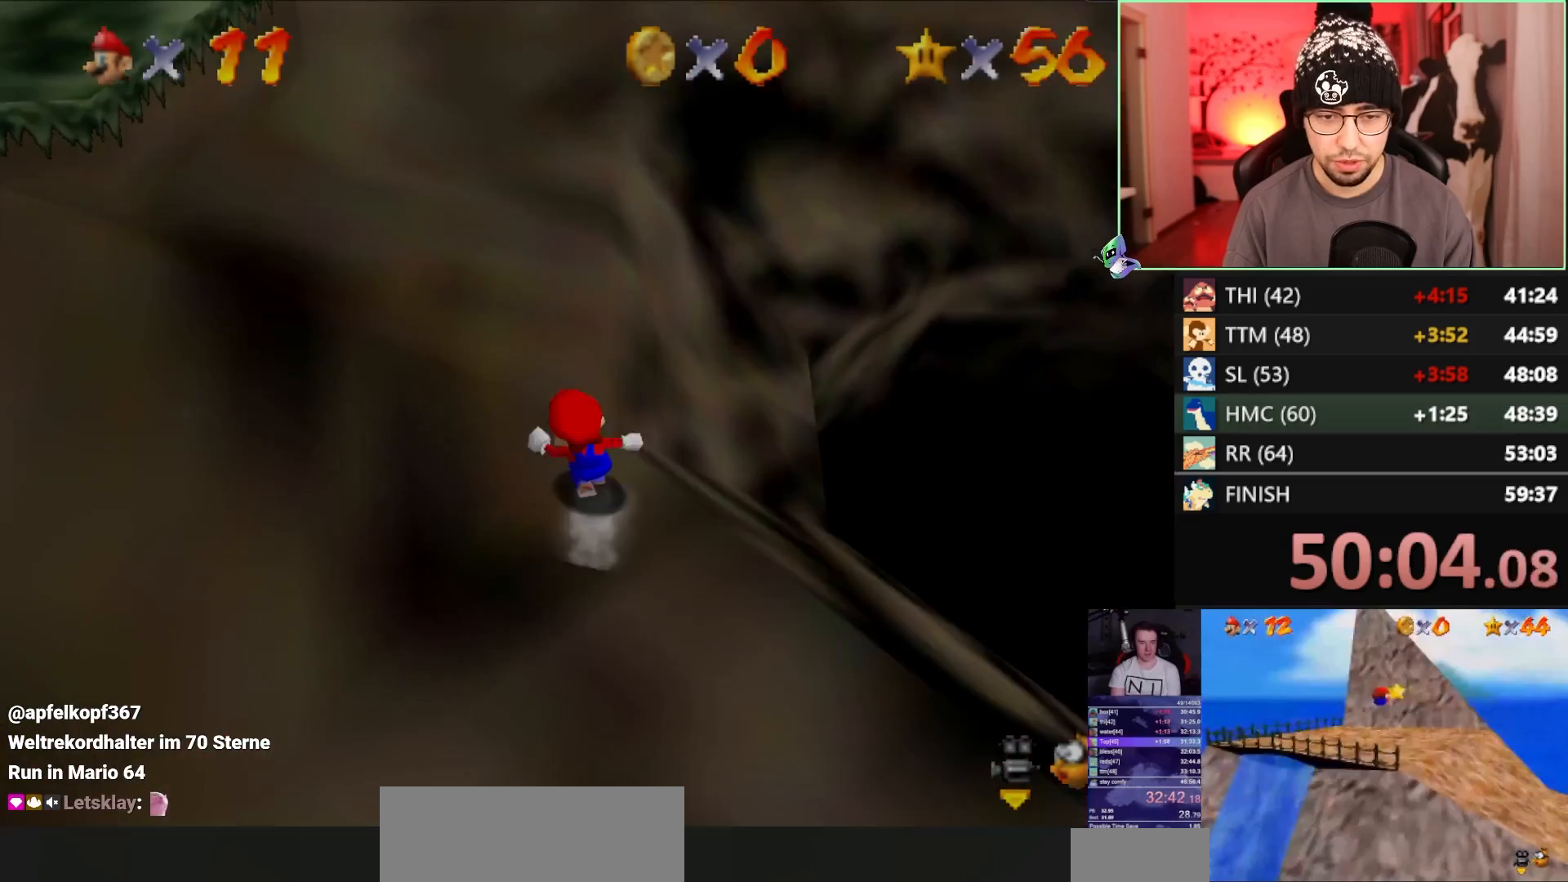
{"buttons": [], "left_stick": "center", "events": [[133, "C_RIGHT", "up"], [133, "left_stick", "right"], [483, "left_stick", "center"]]}
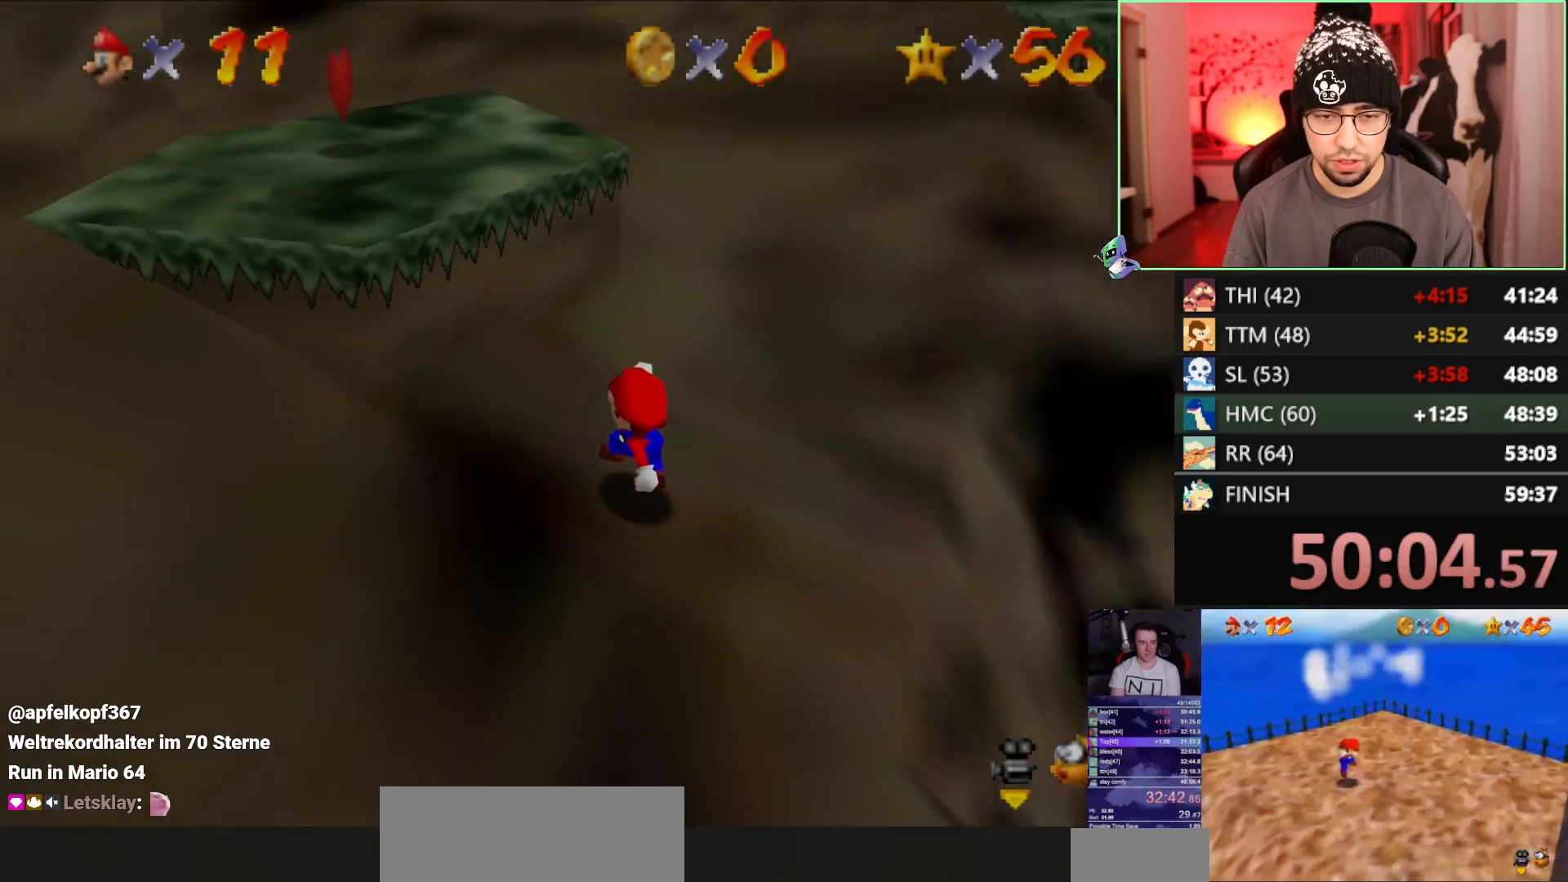
{"buttons": [], "left_stick": "center", "events": []}
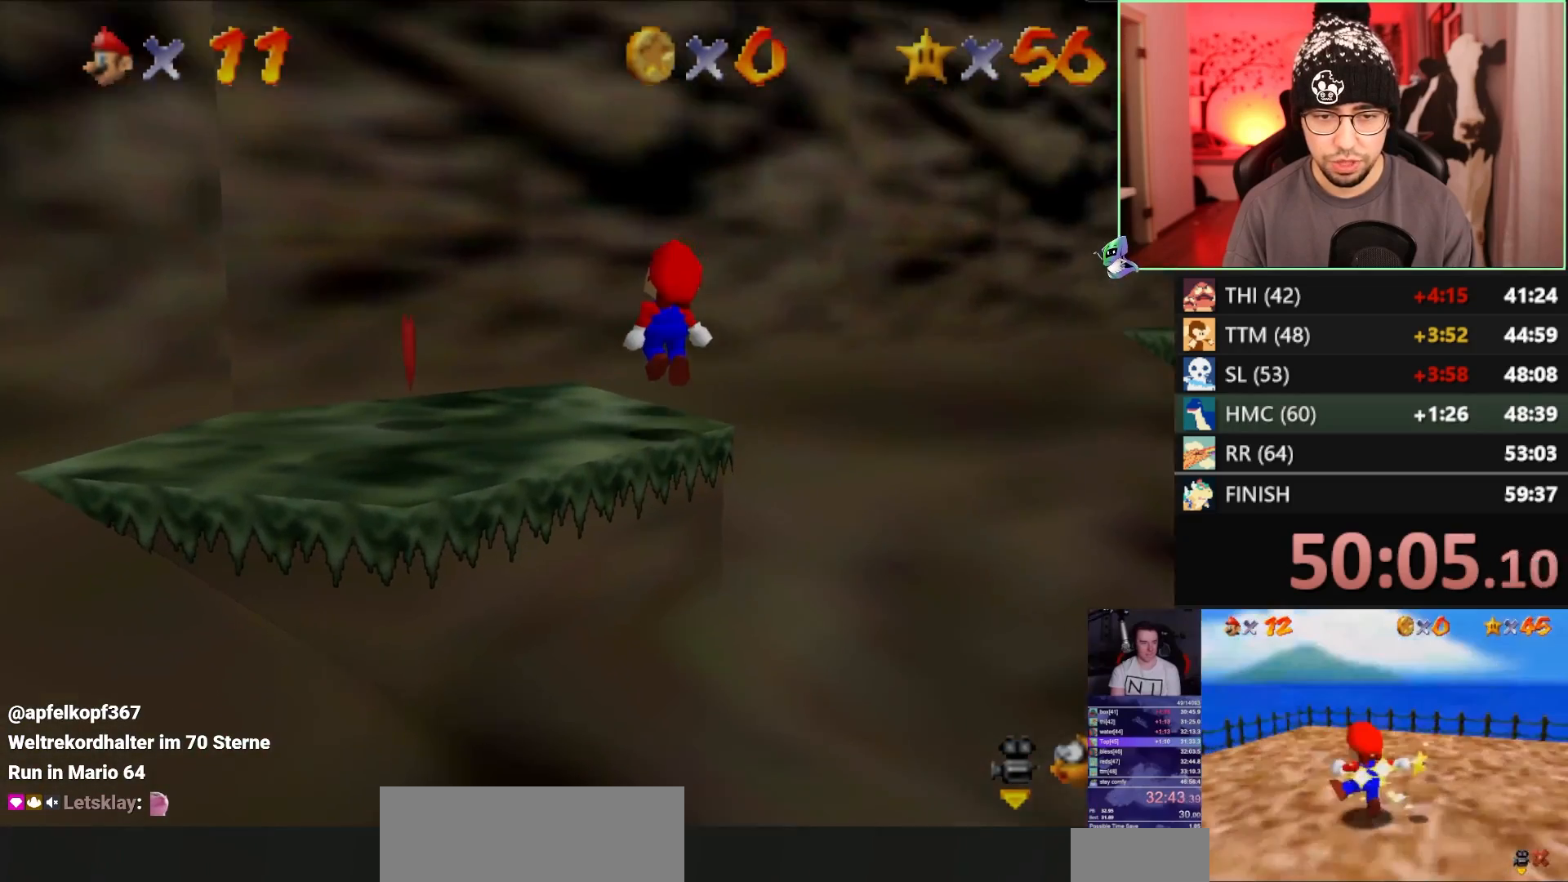
{"buttons": [], "left_stick": "center", "events": []}
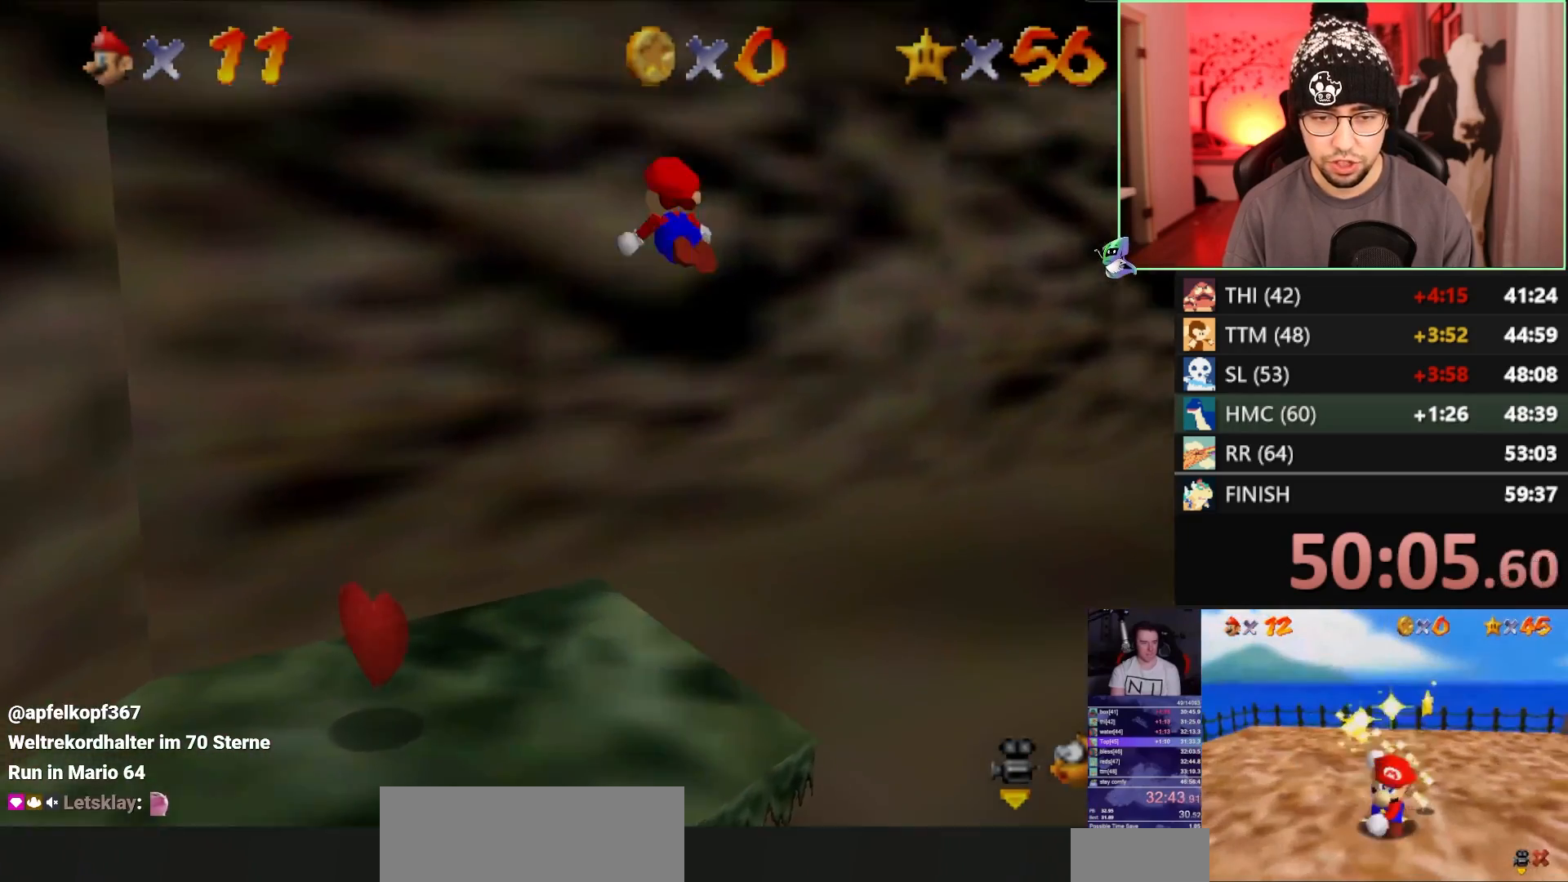
{"buttons": [], "left_stick": "center", "events": []}
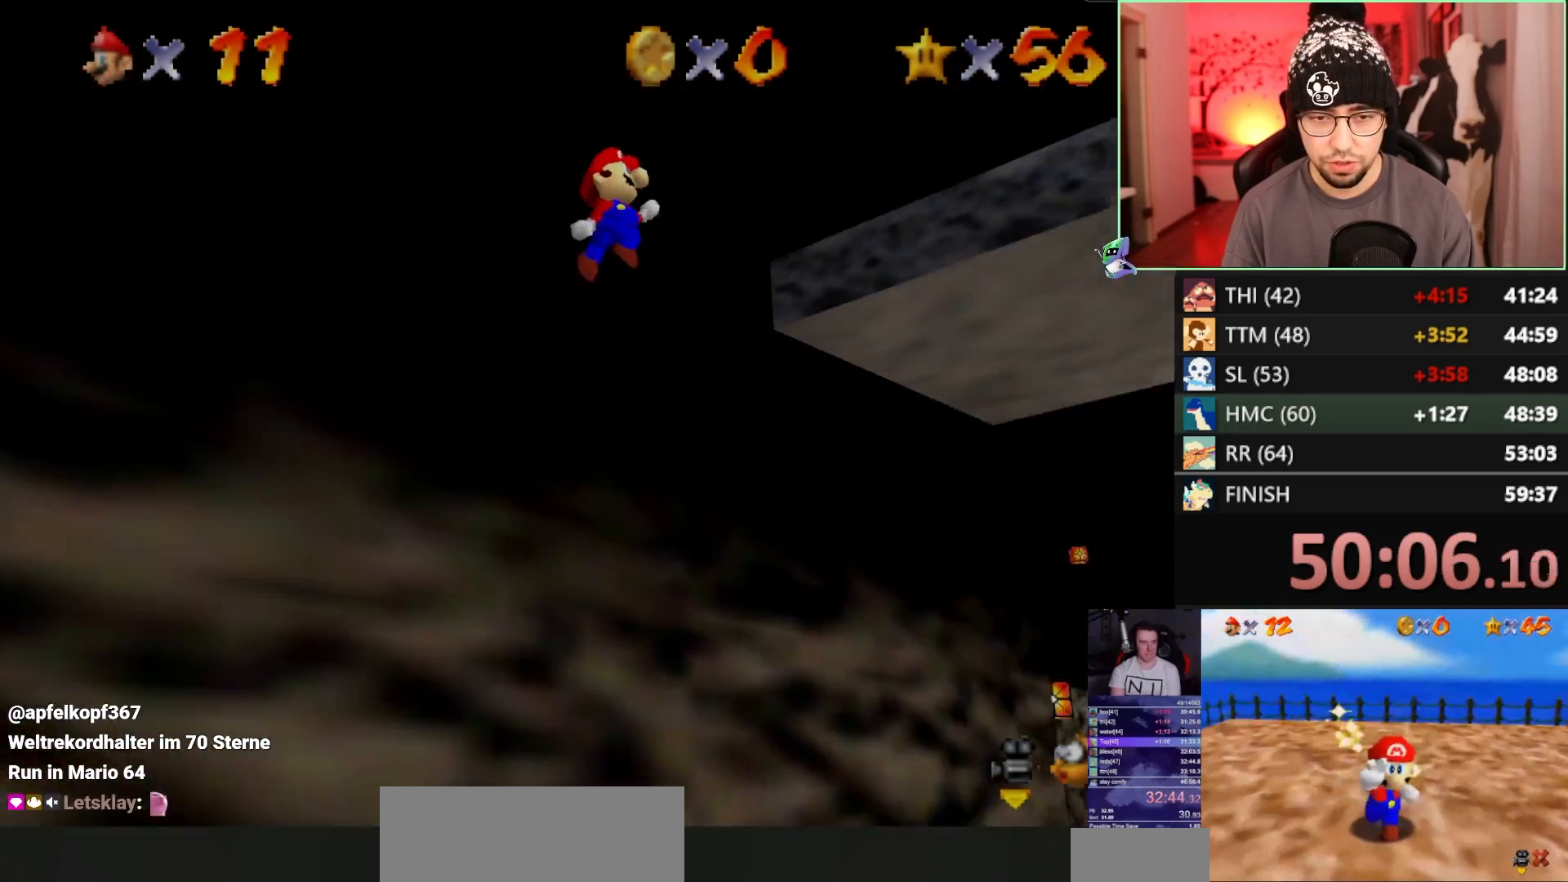
{"buttons": ["A"], "left_stick": "up-left", "events": [[383, "A", "down"], [383, "left_stick", "up-left"]]}
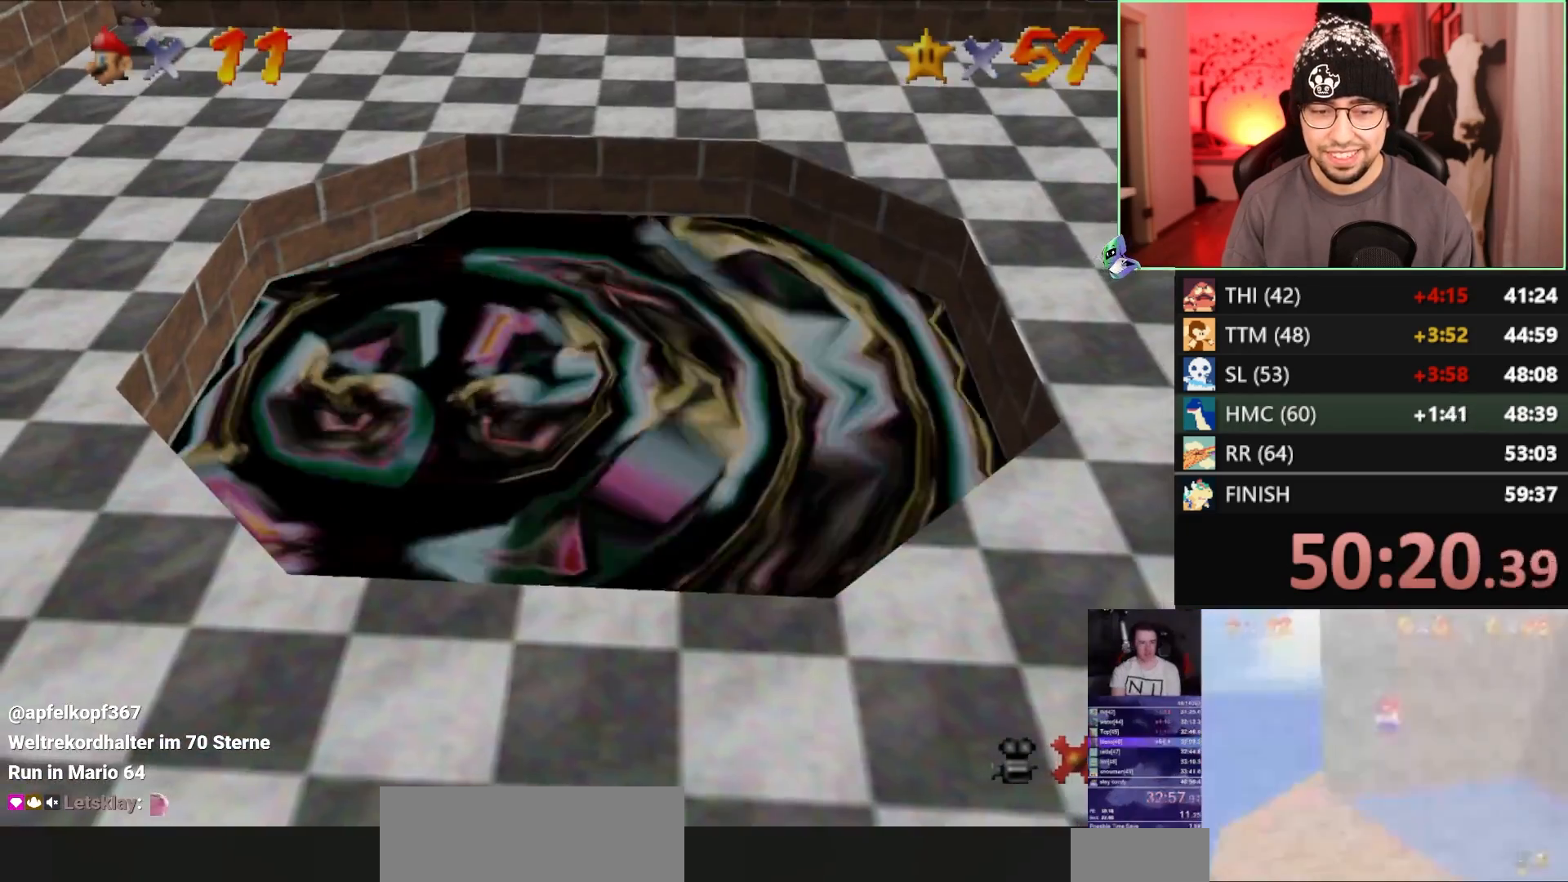
{"buttons": [], "left_stick": "up-left", "events": [[17, "A", "up"]]}
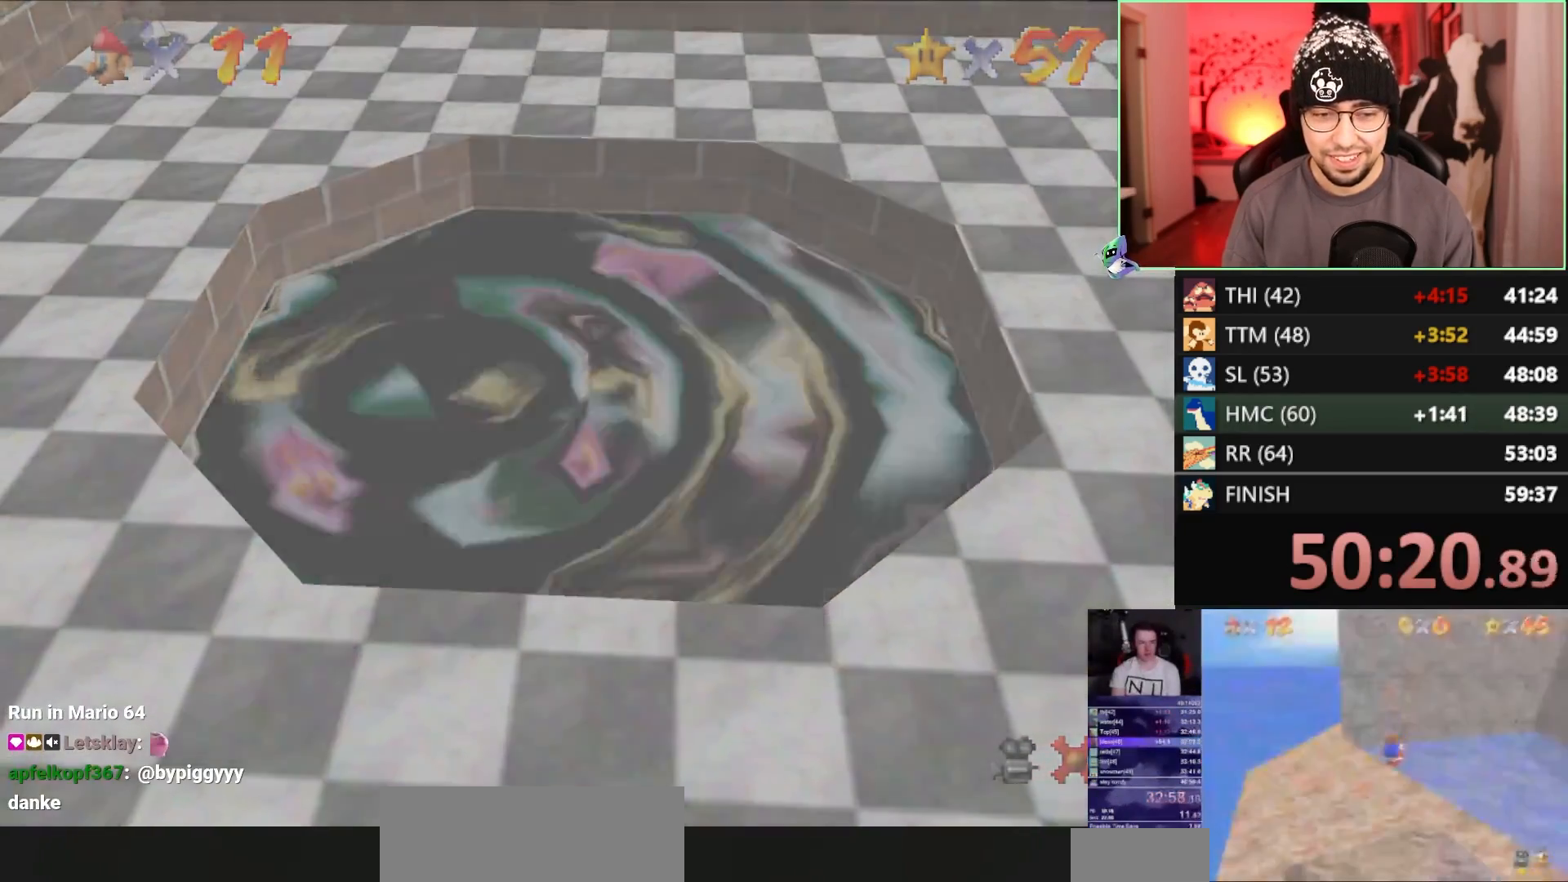
{"buttons": [], "left_stick": "up-left", "events": []}
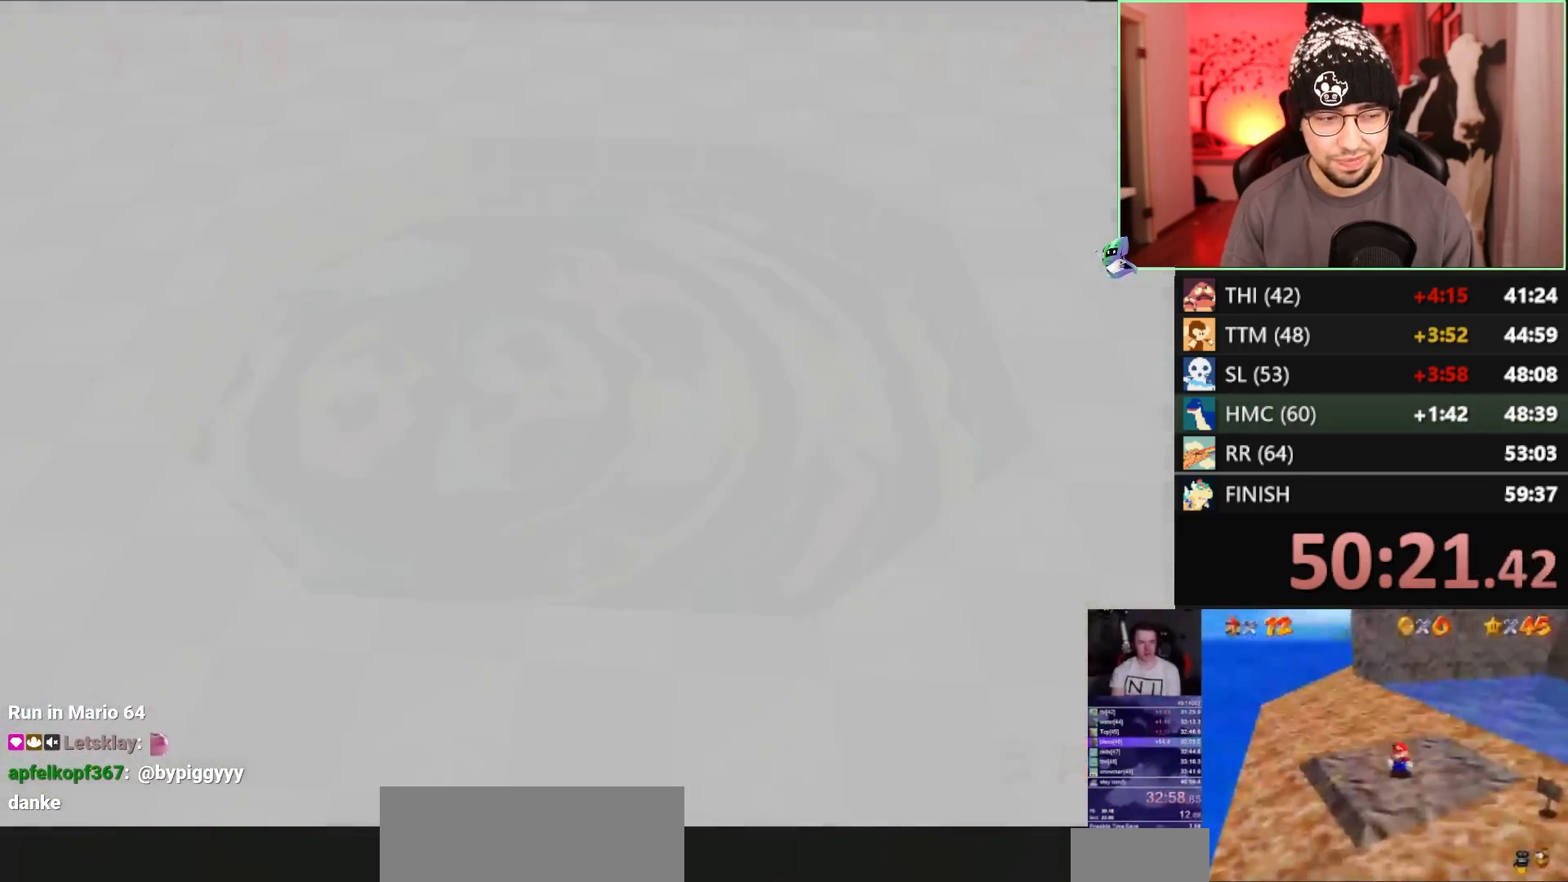
{"buttons": [], "left_stick": "up-left", "events": [[183, "Z", "down"], [250, "A", "down"], [300, "A", "up"], [300, "Z", "up"]]}
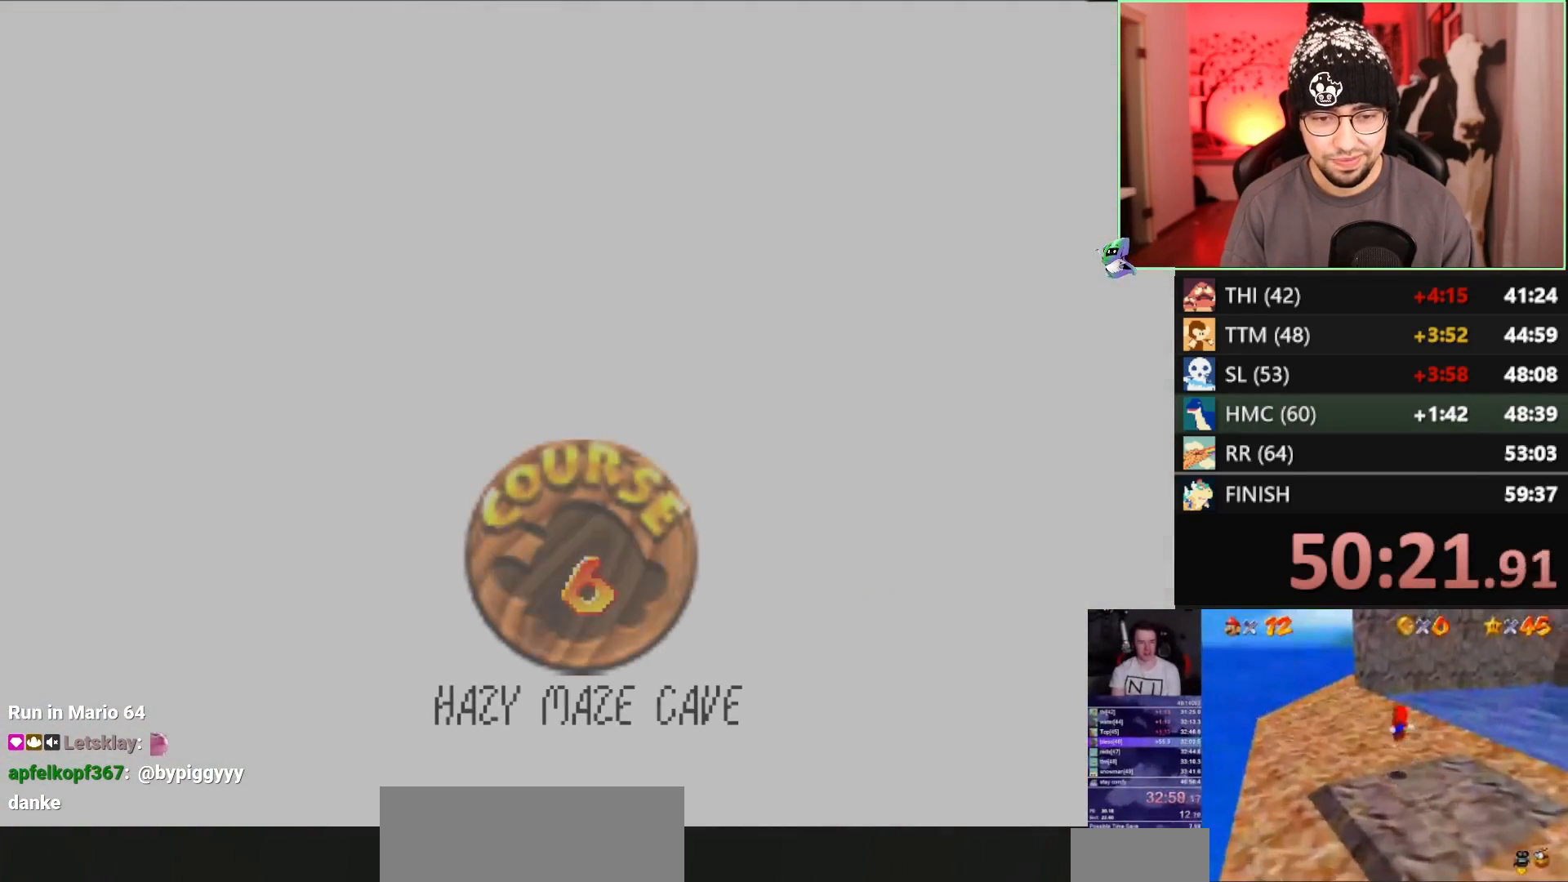
{"buttons": [], "left_stick": "up-left", "events": []}
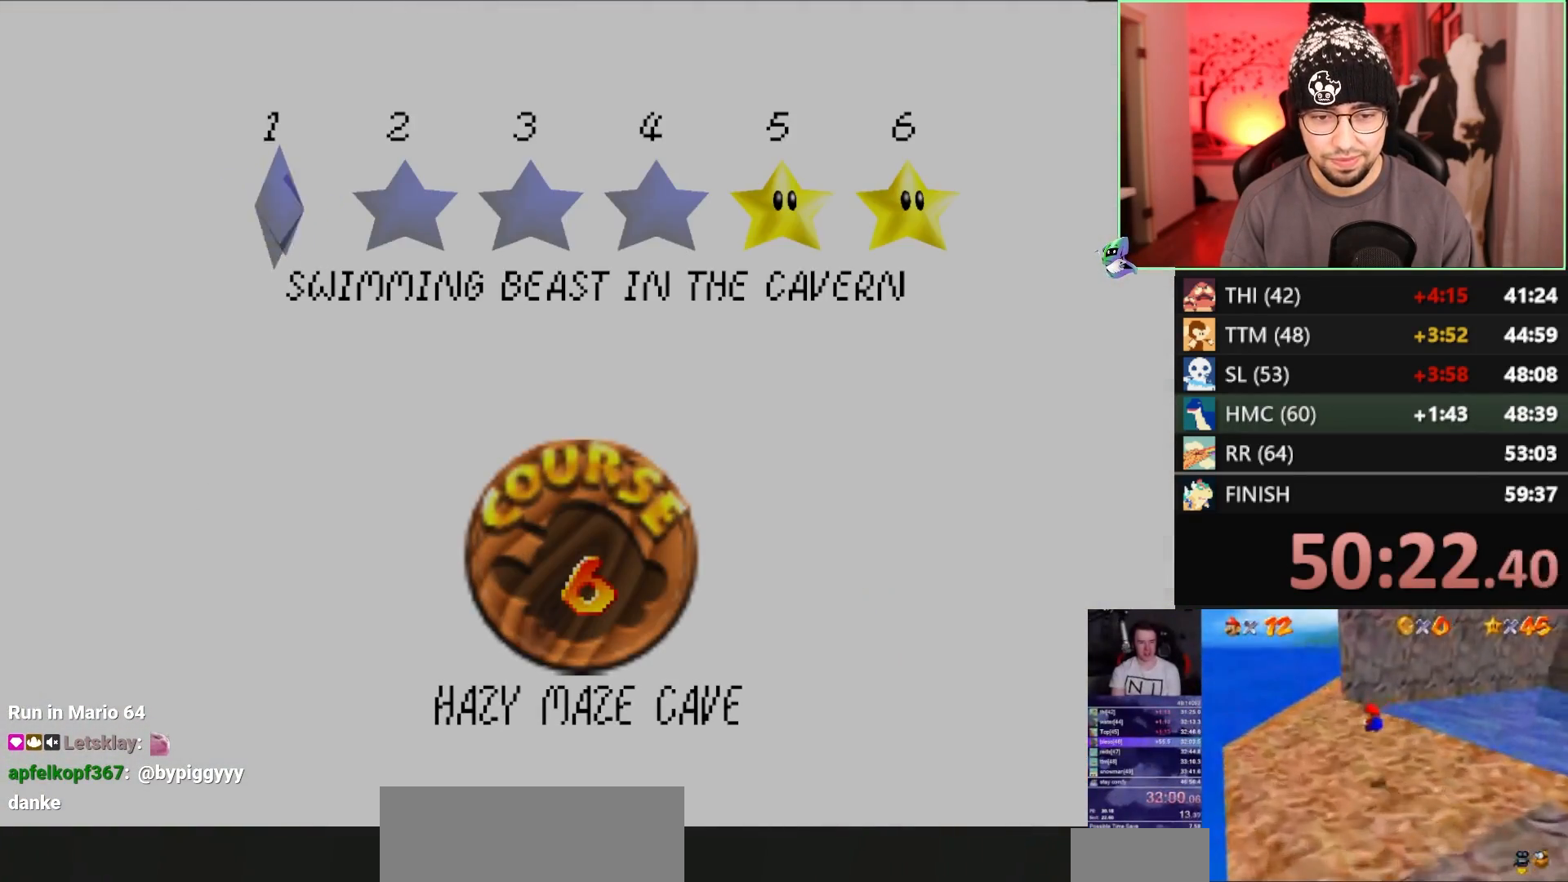
{"buttons": [], "left_stick": "up-left", "events": [[433, "B", "down"], [500, "B", "up"]]}
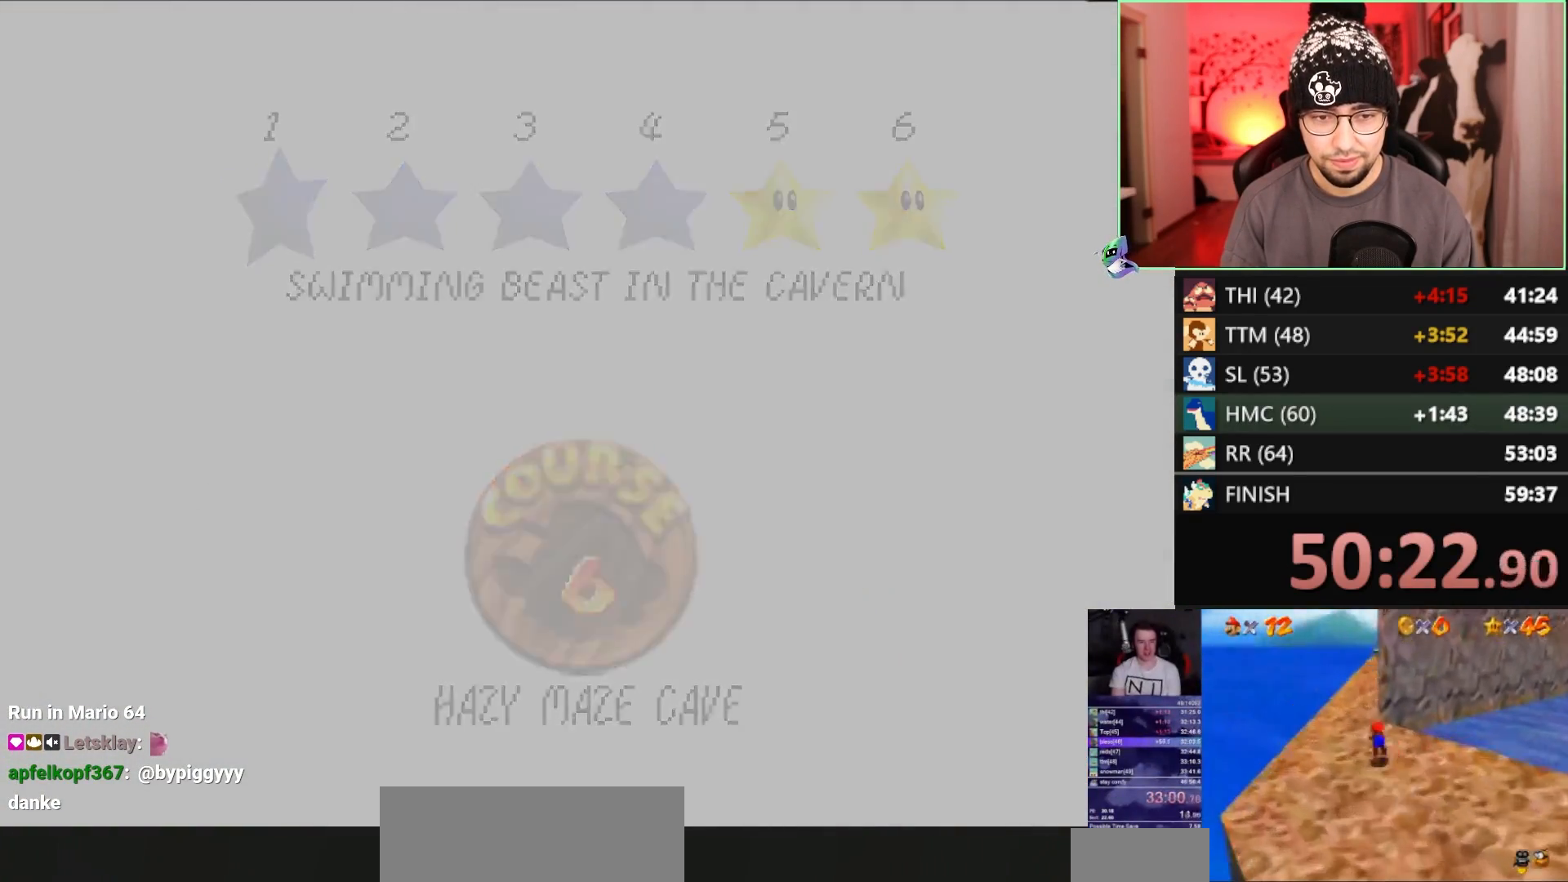
{"buttons": ["A"], "left_stick": "center", "events": [[83, "A", "down"], [217, "A", "up"], [217, "C_LEFT", "down"], [283, "C_LEFT", "up"], [383, "A", "down"], [500, "left_stick", "center"]]}
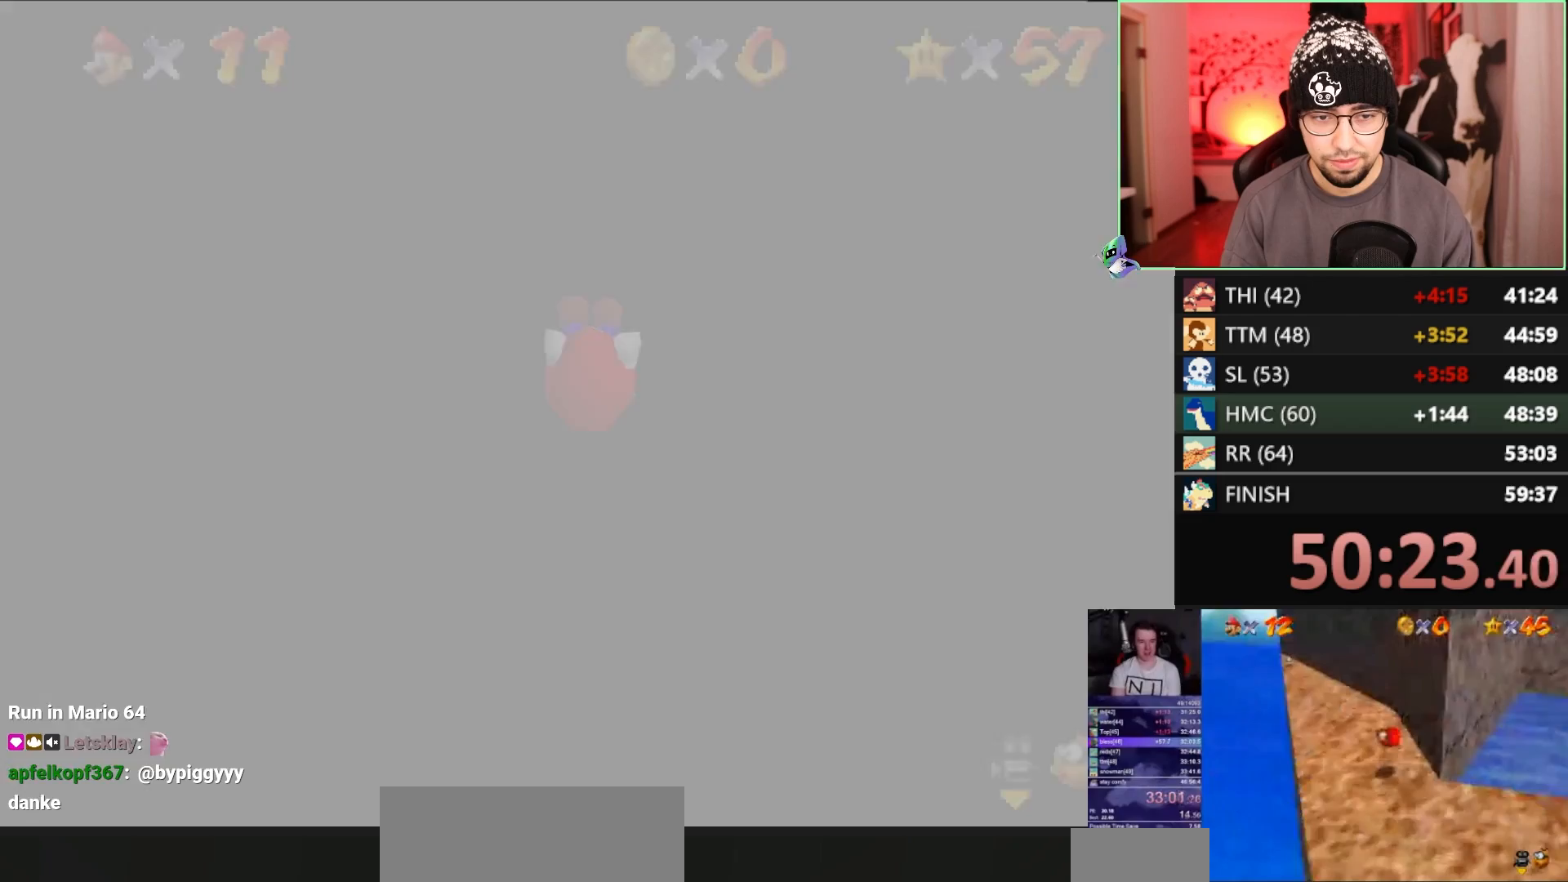
{"buttons": [], "left_stick": "up", "events": [[350, "A", "up"], [350, "left_stick", "up"]]}
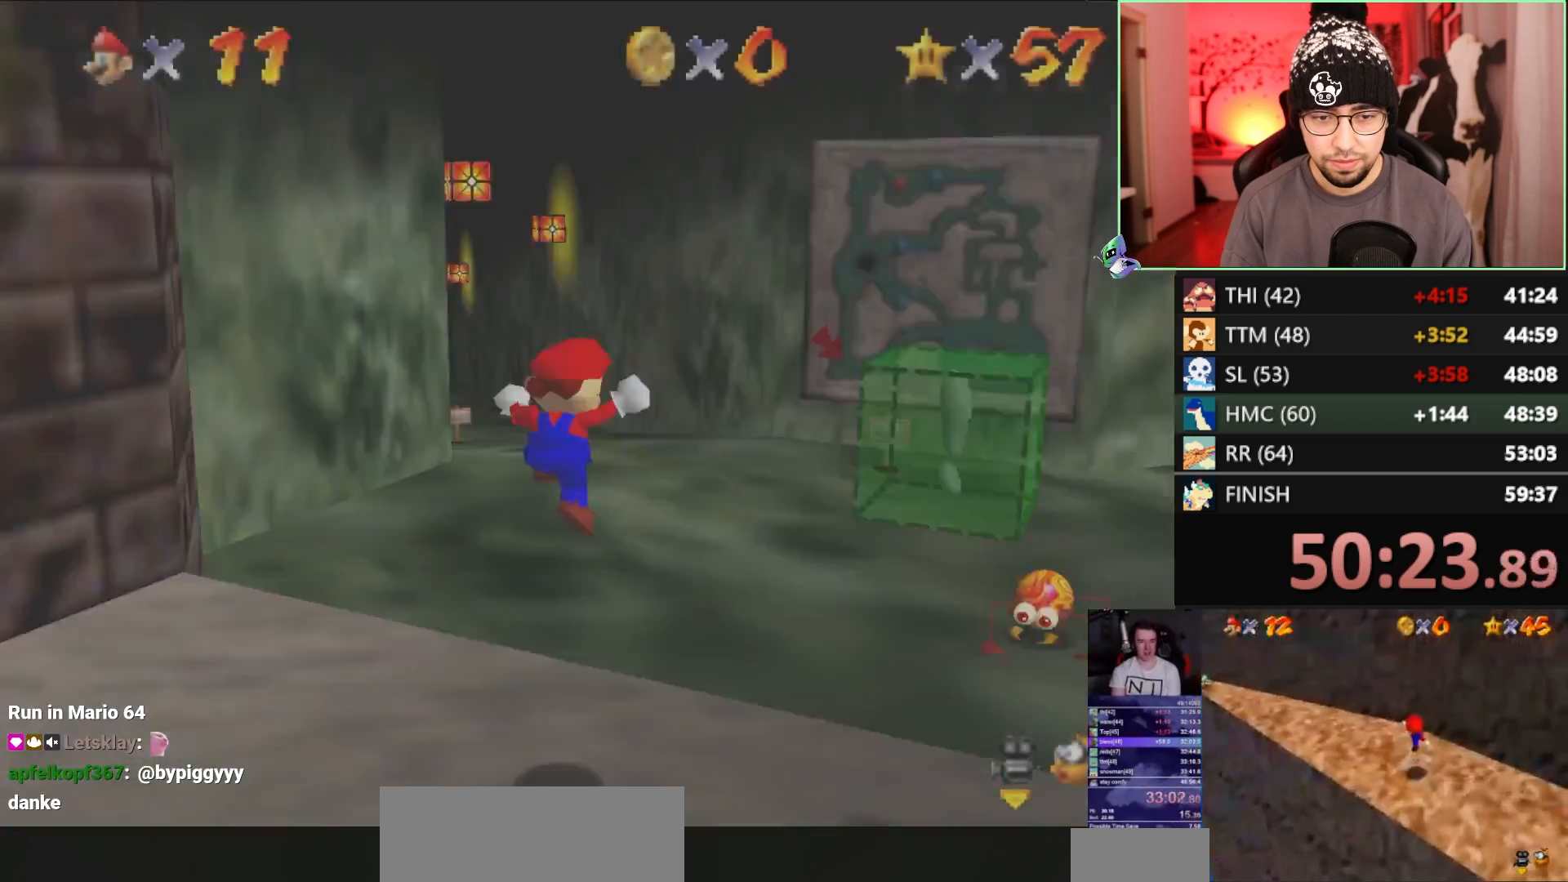
{"buttons": ["A"], "left_stick": "down-left", "events": [[50, "A", "down"], [83, "A", "up"], [417, "A", "down"], [450, "left_stick", "down-left"]]}
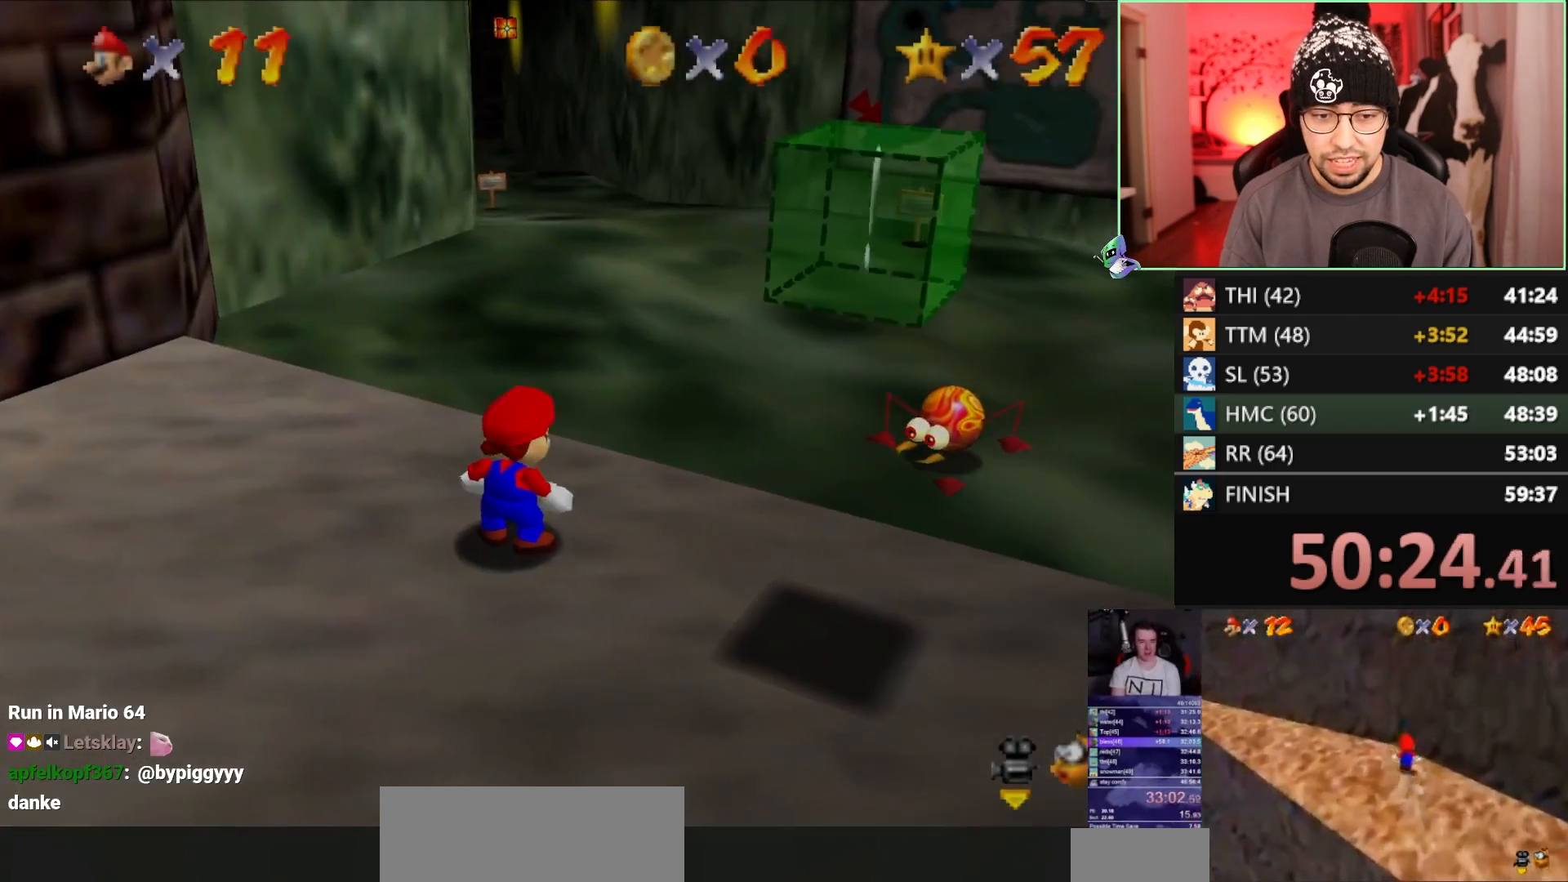
{"buttons": ["A"], "left_stick": "up-right", "events": [[33, "A", "up"], [83, "left_stick", "up-left"], [217, "left_stick", "up"], [317, "left_stick", "up-right"], [450, "A", "down"]]}
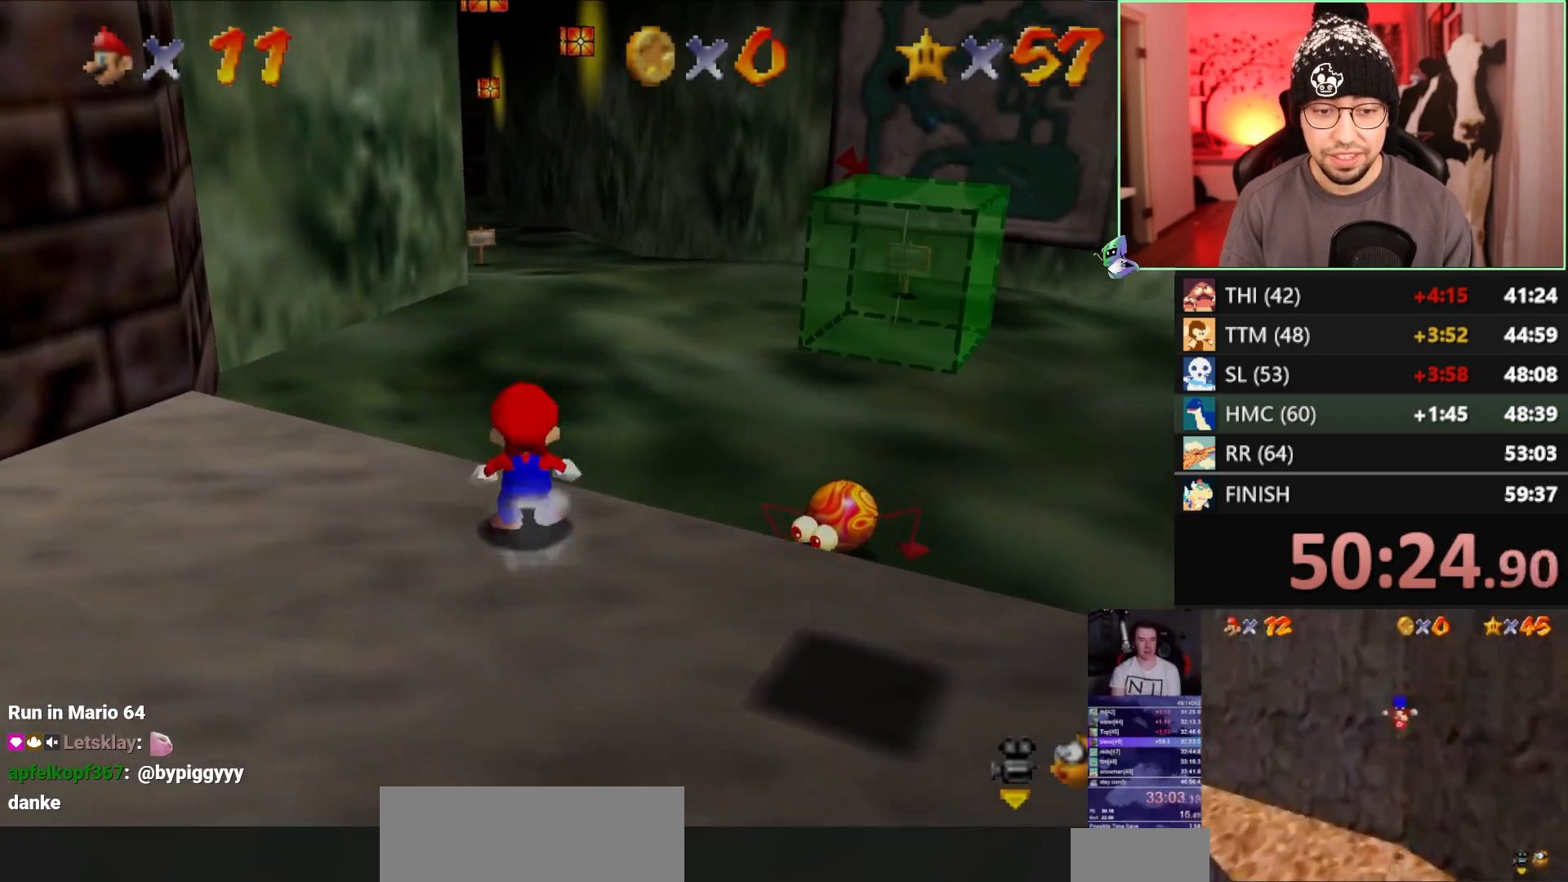
{"buttons": ["A"], "left_stick": "up-right", "events": []}
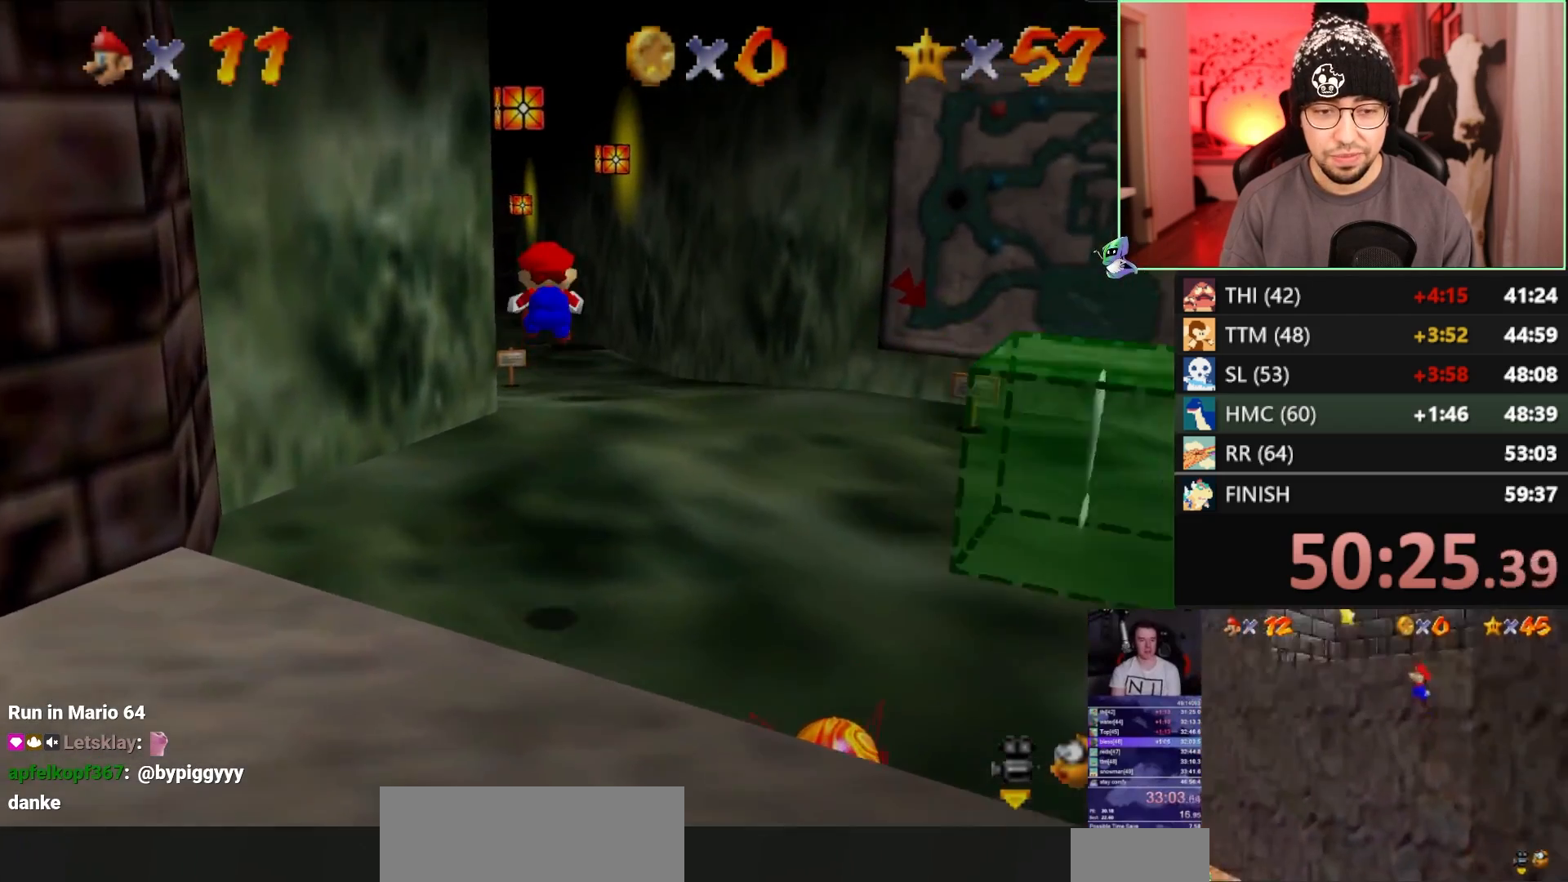
{"buttons": [], "left_stick": "up-left", "events": [[50, "Z", "down"], [183, "A", "up"], [183, "Z", "up"], [183, "left_stick", "up-left"]]}
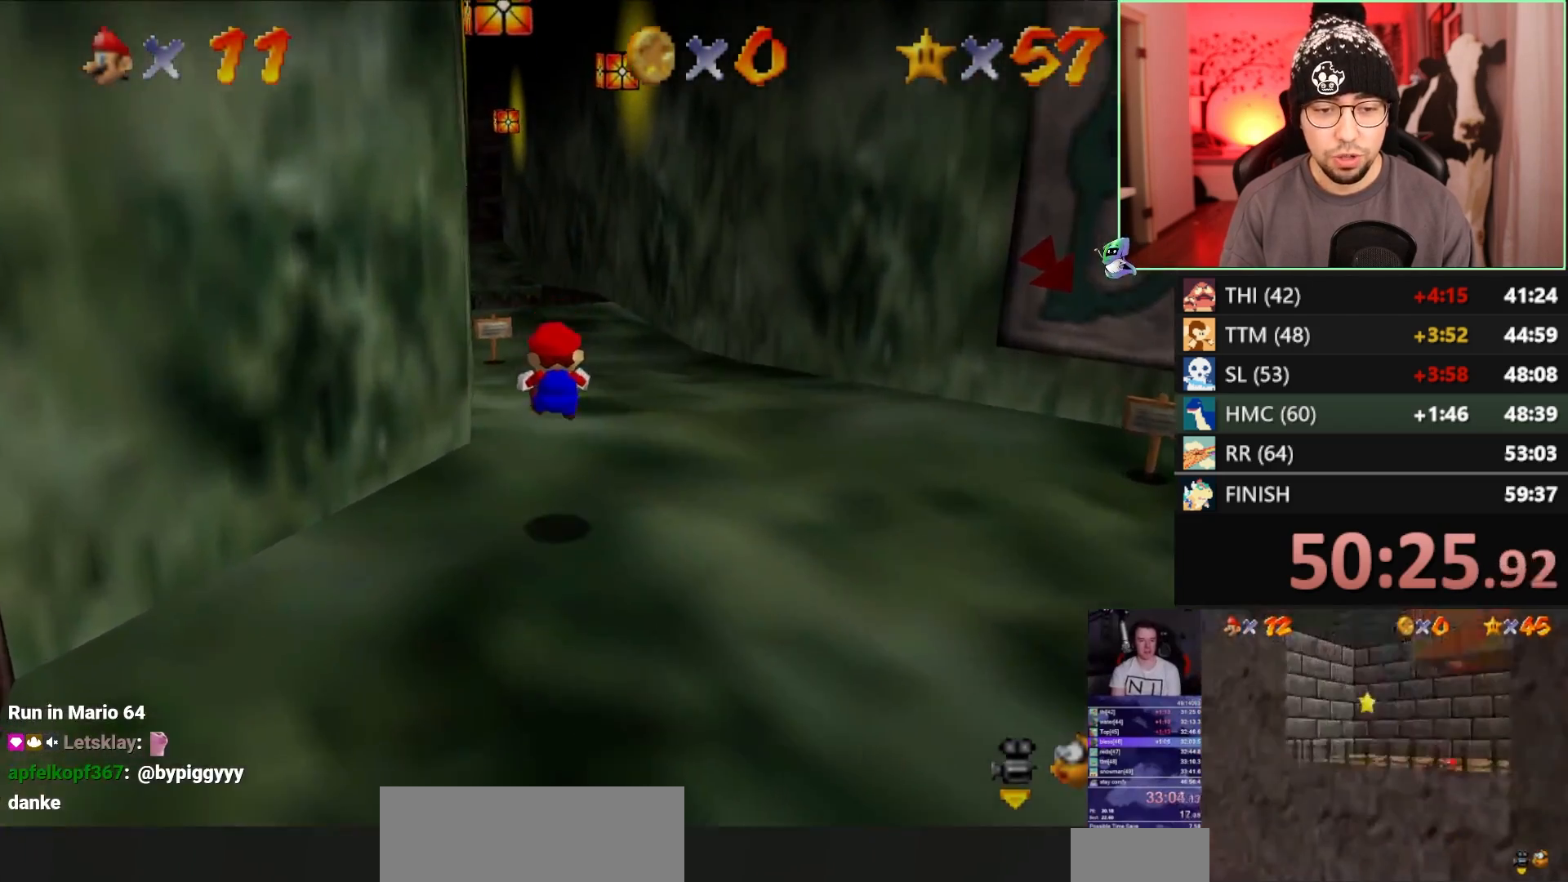
{"buttons": [], "left_stick": "up-left", "events": []}
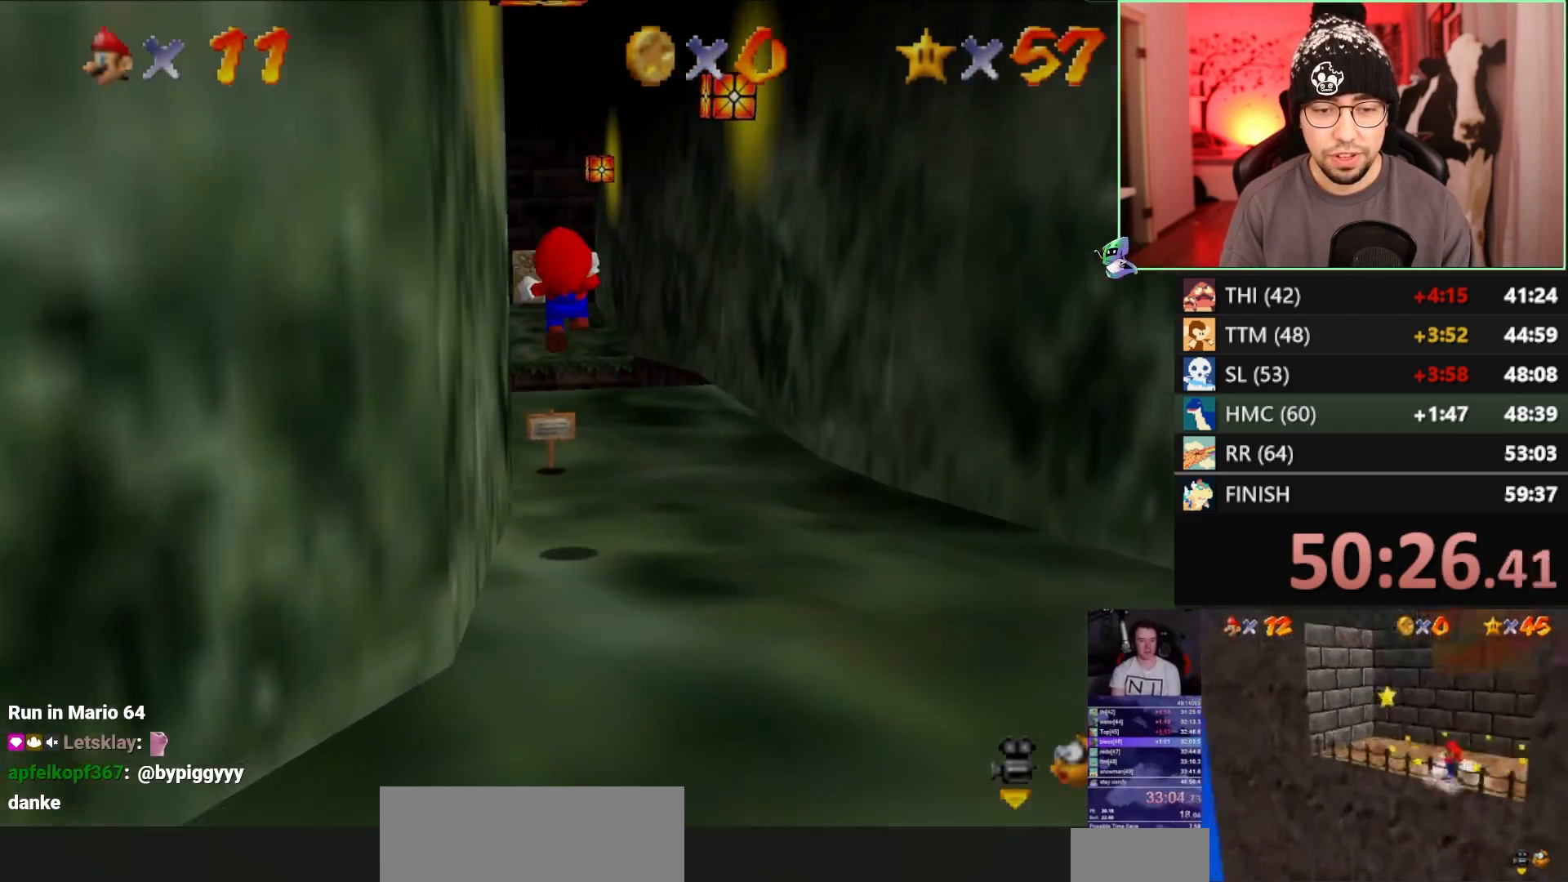
{"buttons": [], "left_stick": "up-left", "events": [[183, "A", "down"], [317, "A", "up"]]}
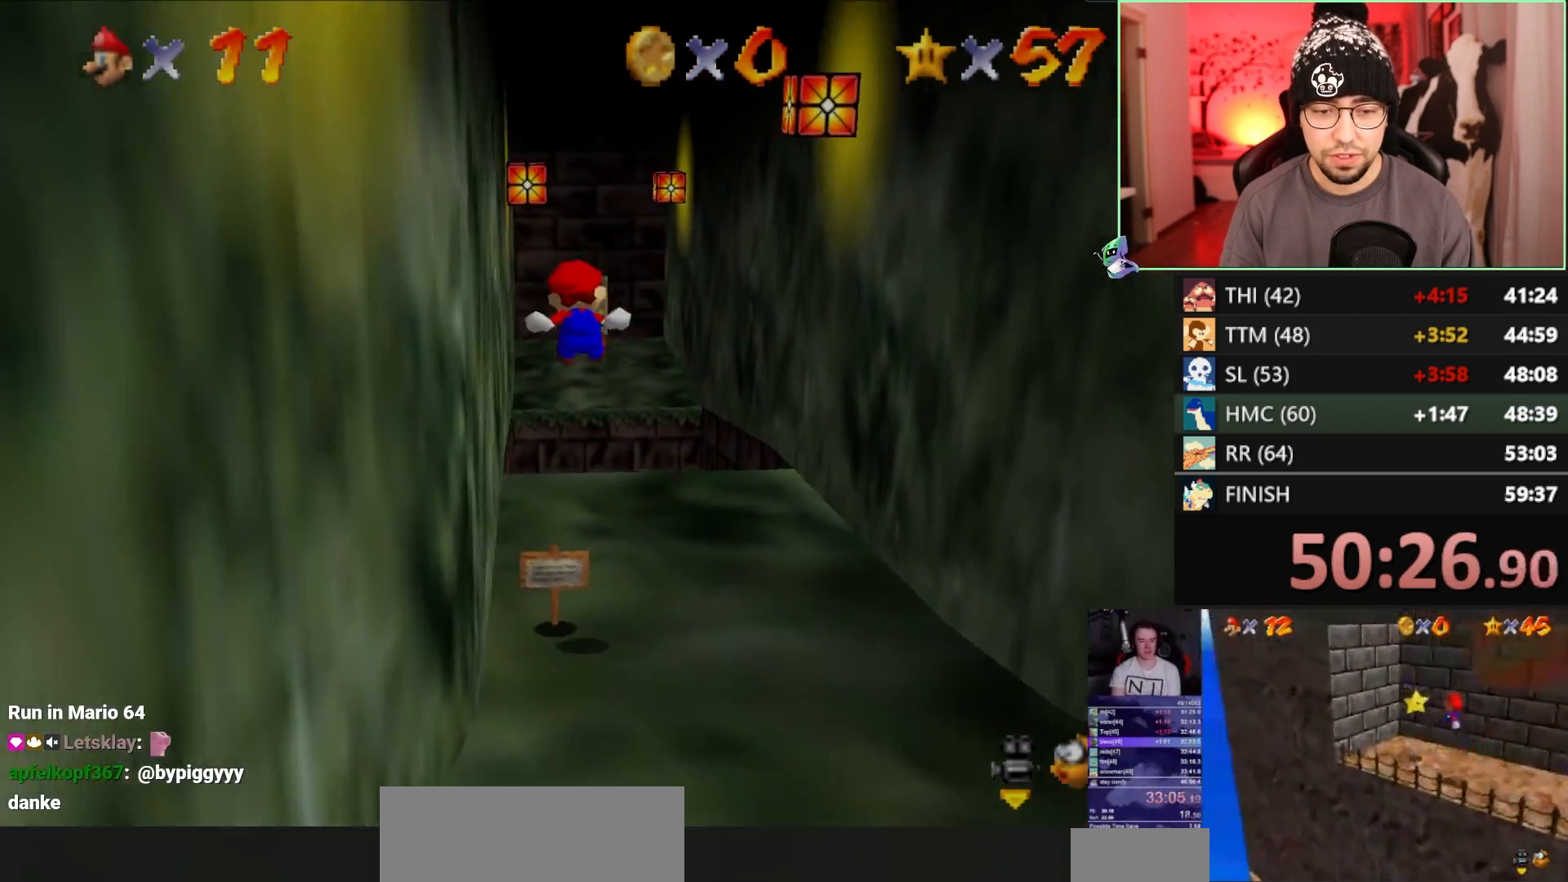
{"buttons": [], "left_stick": "center", "events": [[217, "left_stick", "center"]]}